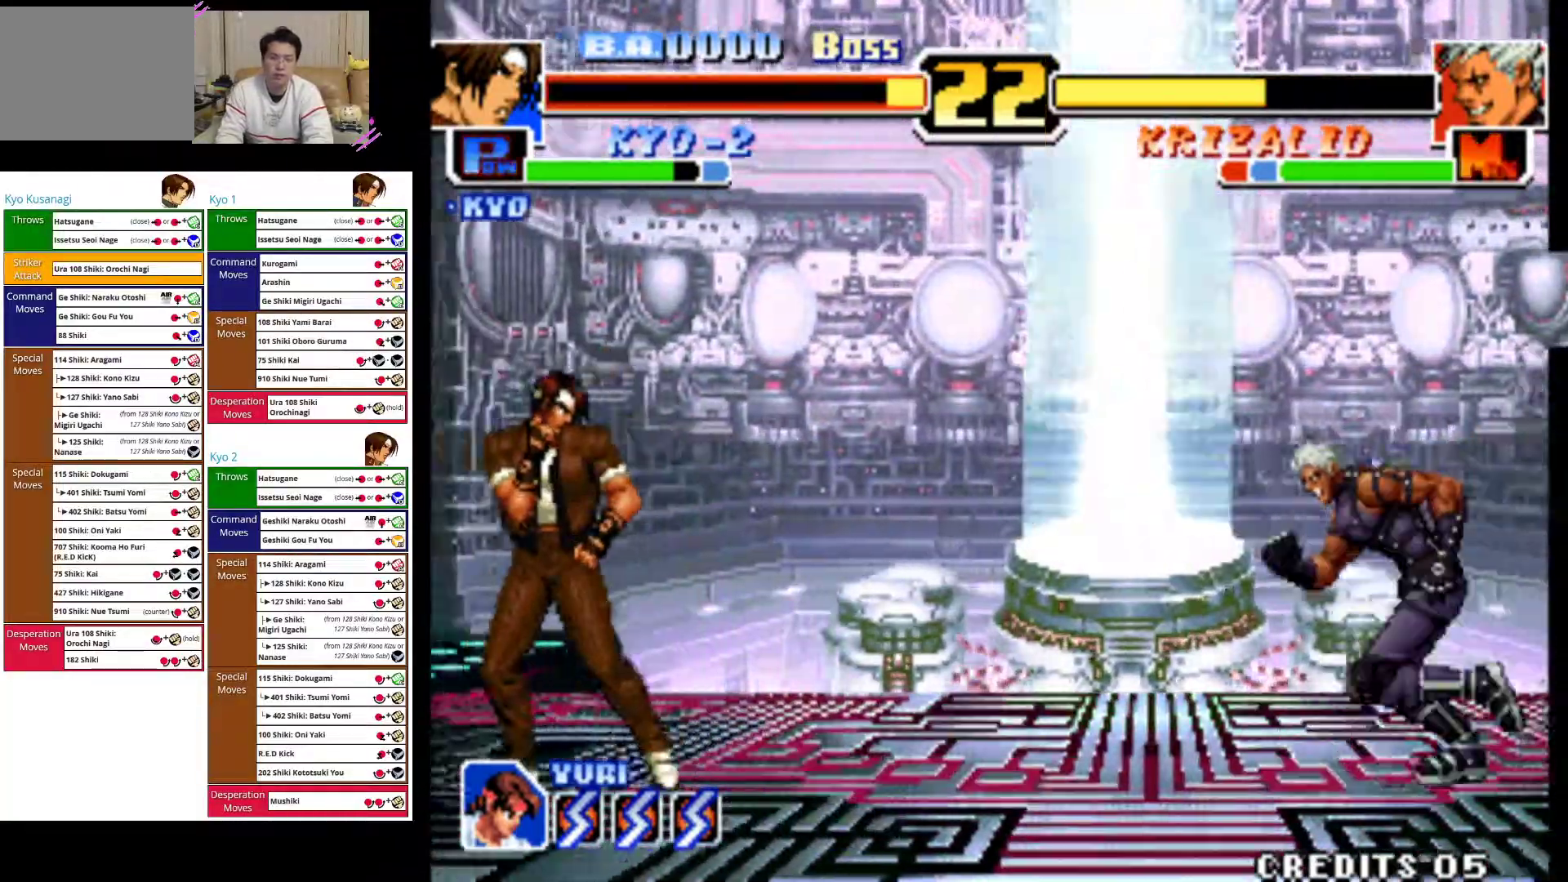
Gameplay with a controller (arcade stick); each line is a JSON object with the inputs held at the frame after it (dt_ms = milliseconds from this image to that frame). "events" lists button and stick changes between this image and that frame as [ms after this image, input, new state], when the widget could be followed in between. Not read: L3 R3.
{"dt_ms": 500, "buttons": [], "left_stick": "center", "events": [[233, "left_stick", "center"], [300, "left_stick", "up-right"], [483, "left_stick", "center"]]}
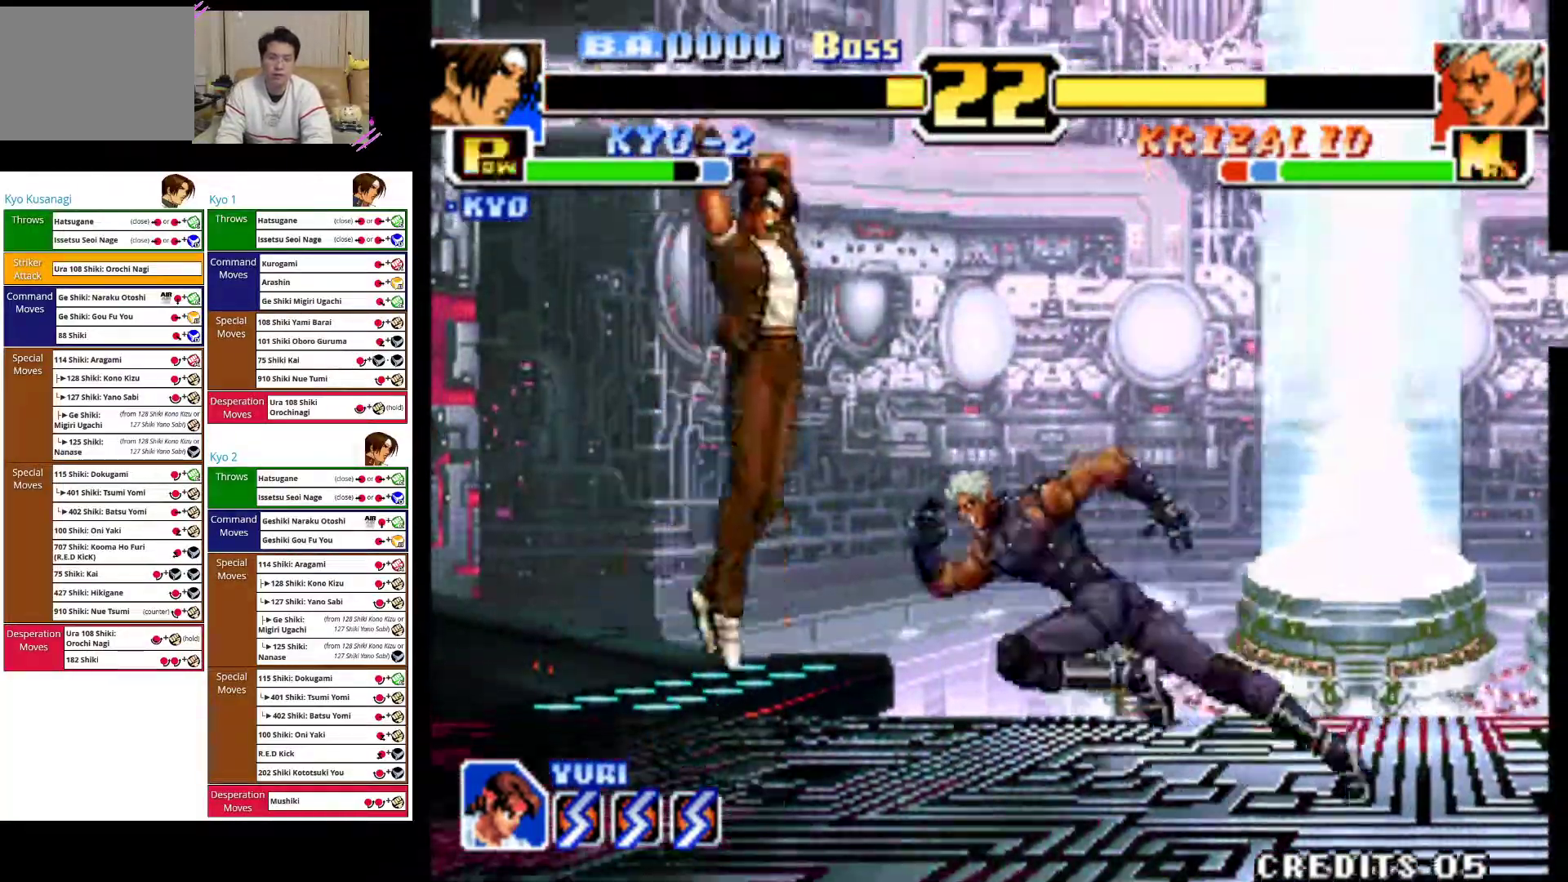
{"dt_ms": 500, "buttons": [], "left_stick": "right", "events": [[83, "CIRCLE", "down"], [133, "CROSS", "down"], [217, "CIRCLE", "up"], [433, "CROSS", "up"], [467, "left_stick", "right"]]}
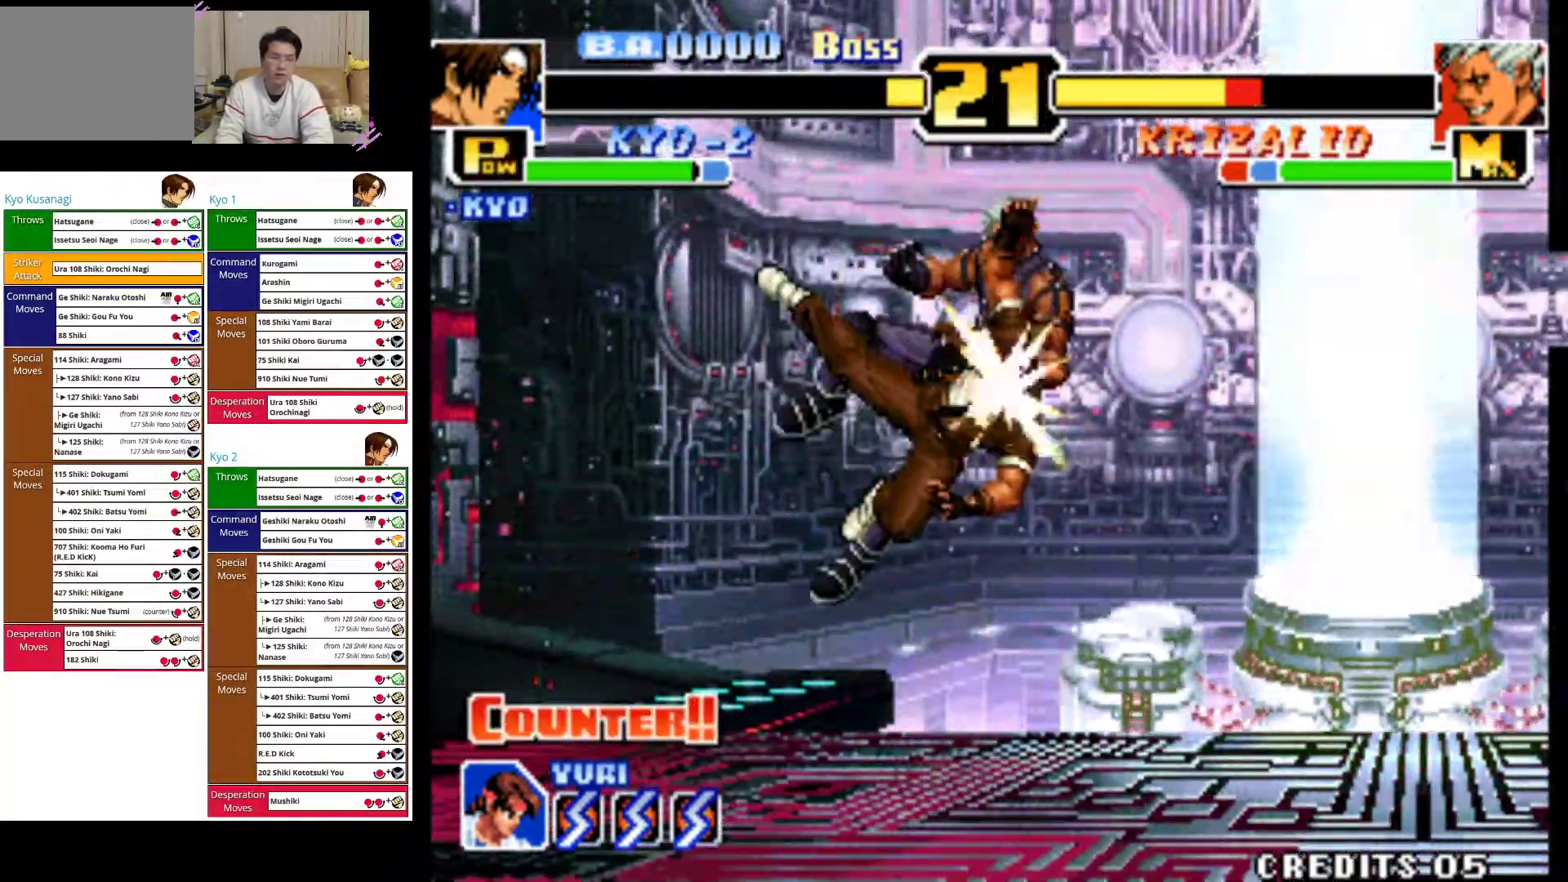
{"dt_ms": 500, "buttons": [], "left_stick": "left", "events": [[100, "CIRCLE", "down"], [300, "CIRCLE", "up"], [333, "left_stick", "center"], [500, "left_stick", "left"]]}
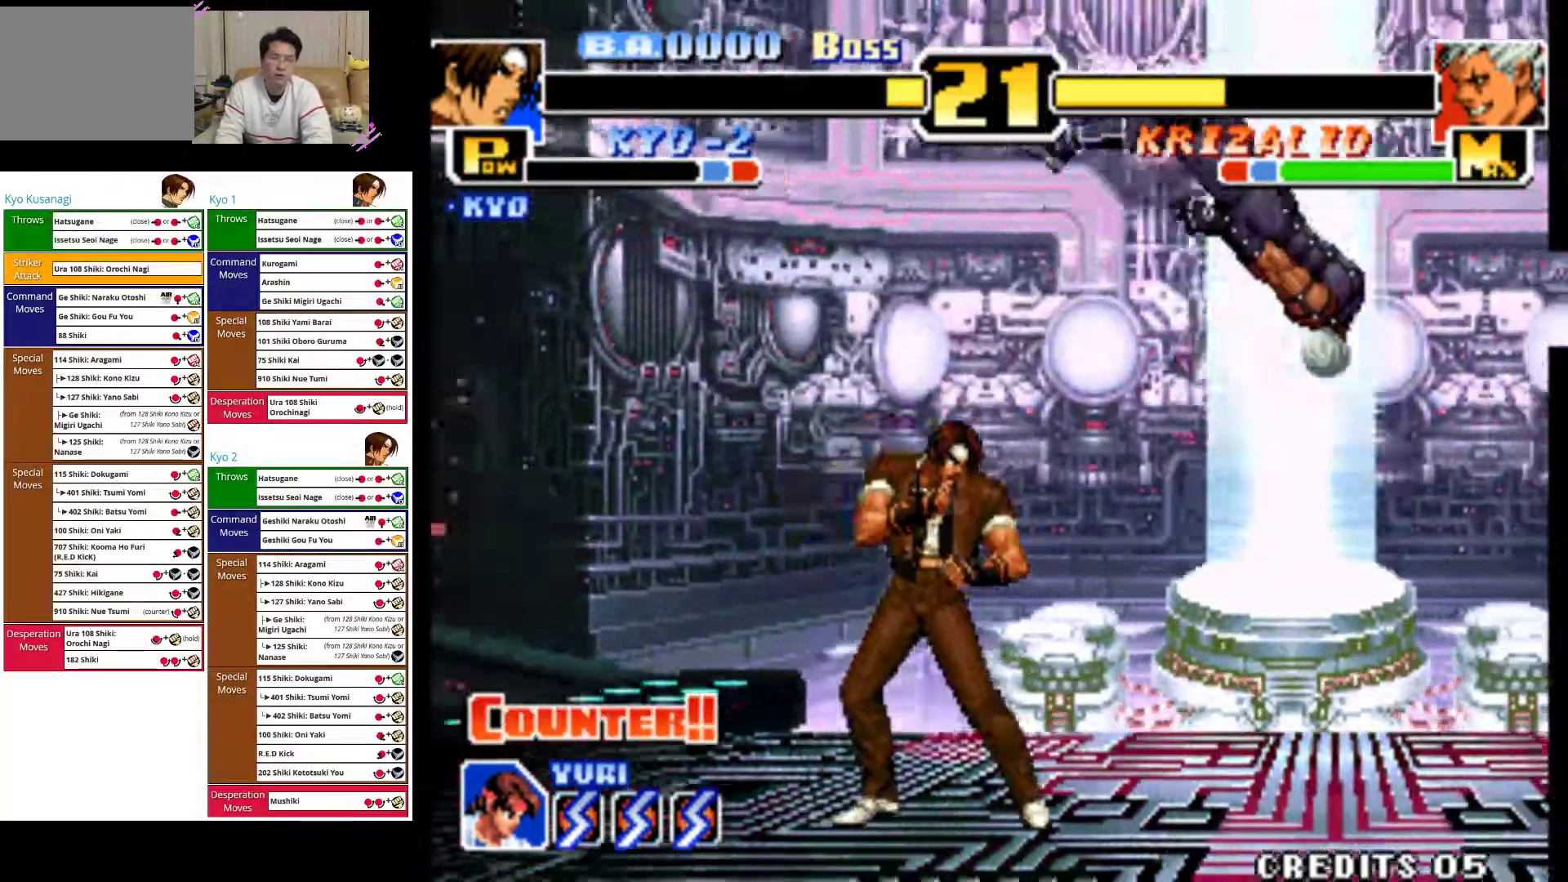
{"dt_ms": 500, "buttons": [], "left_stick": "left", "events": []}
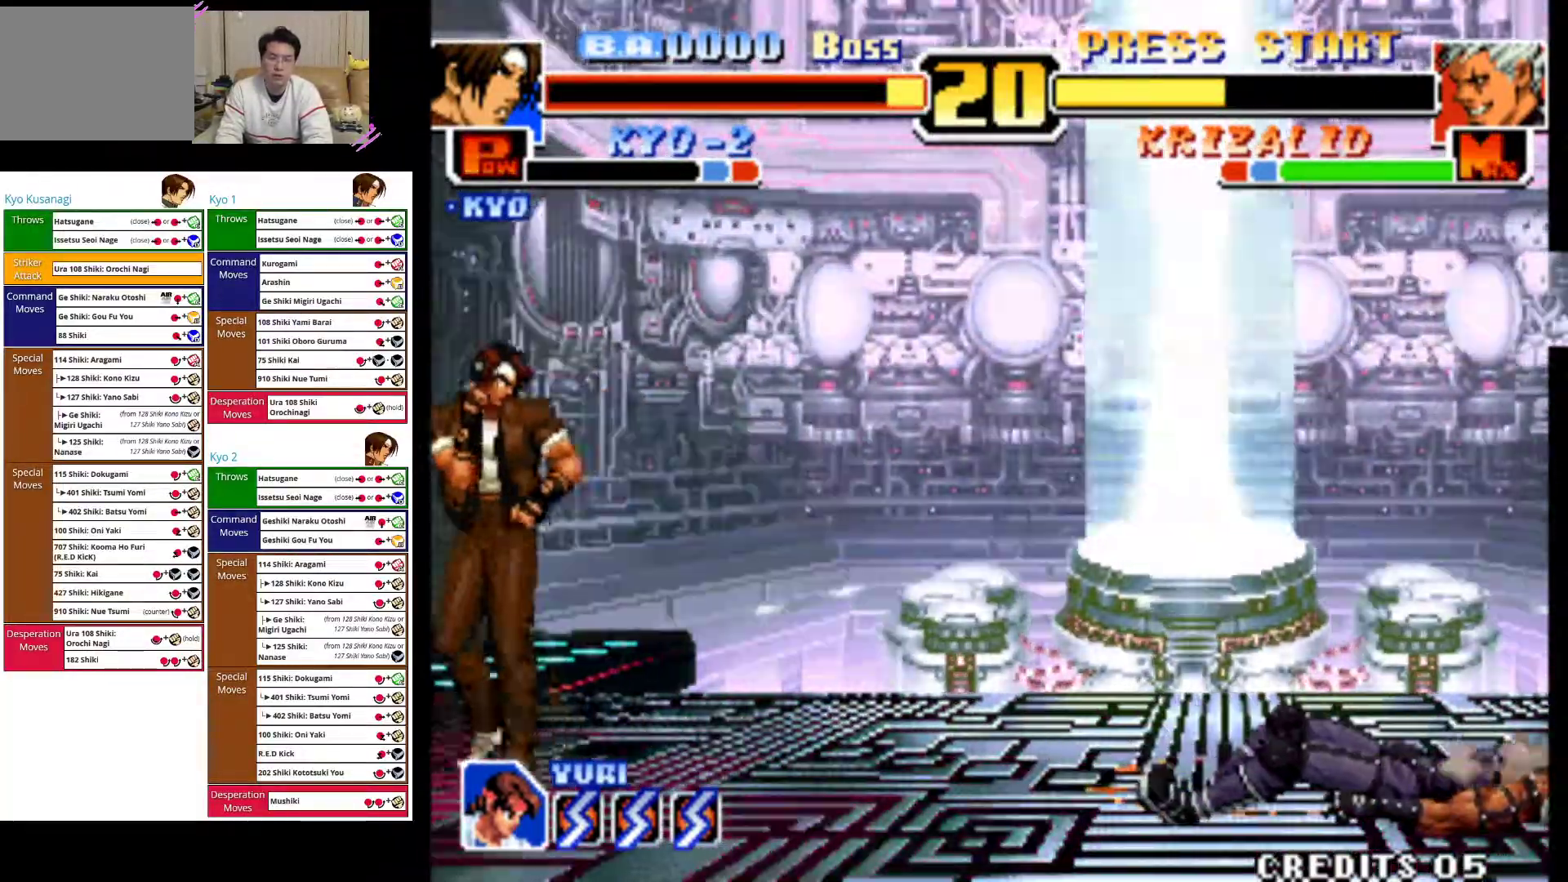
{"dt_ms": 500, "buttons": [], "left_stick": "left", "events": []}
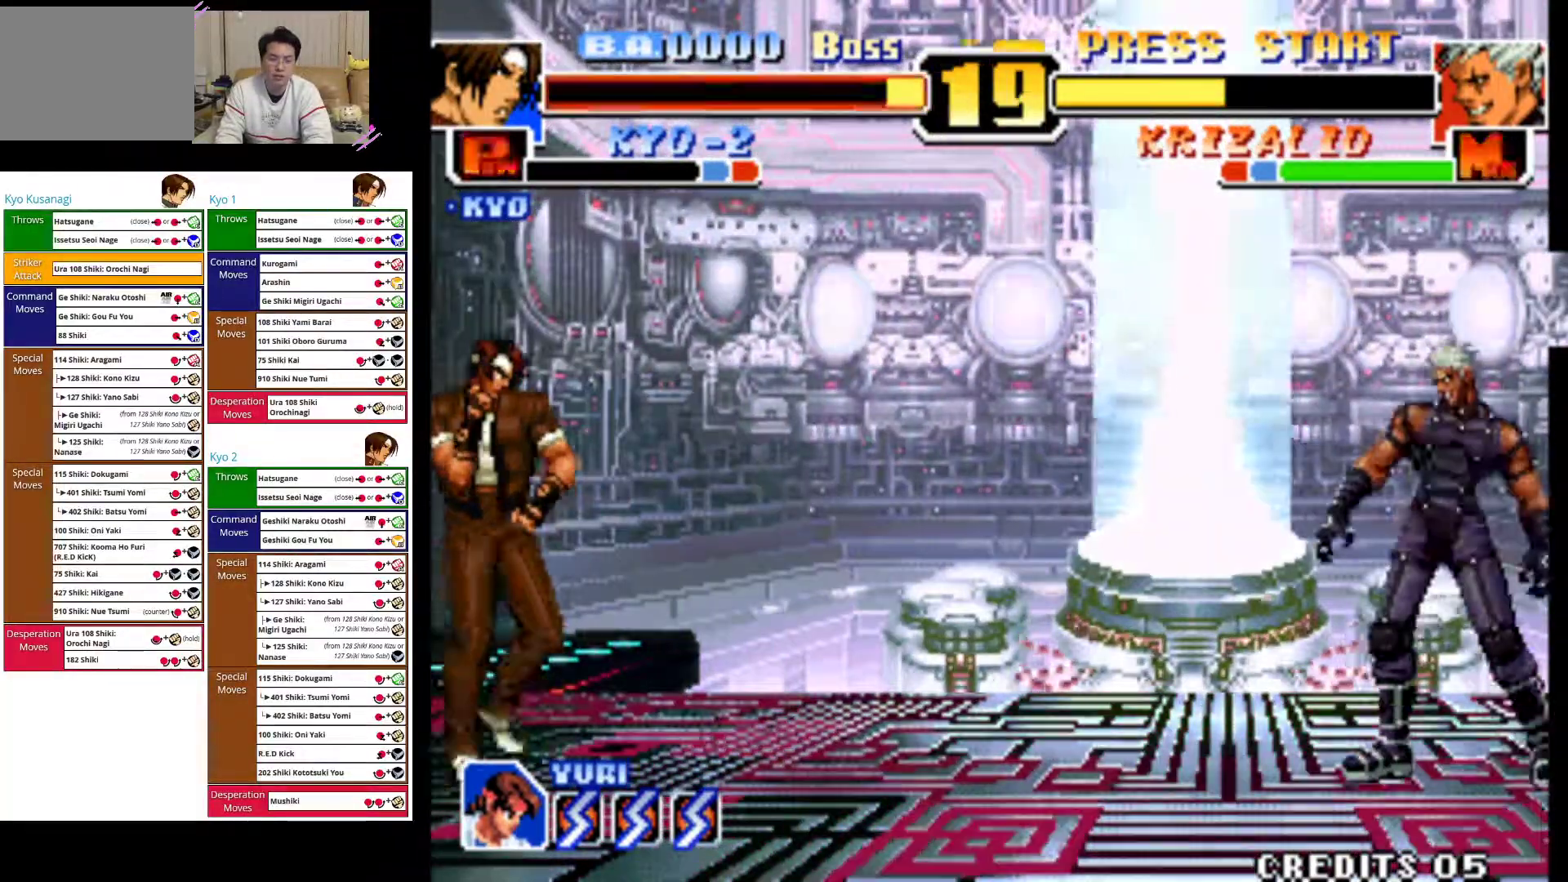
{"dt_ms": 500, "buttons": [], "left_stick": "left", "events": []}
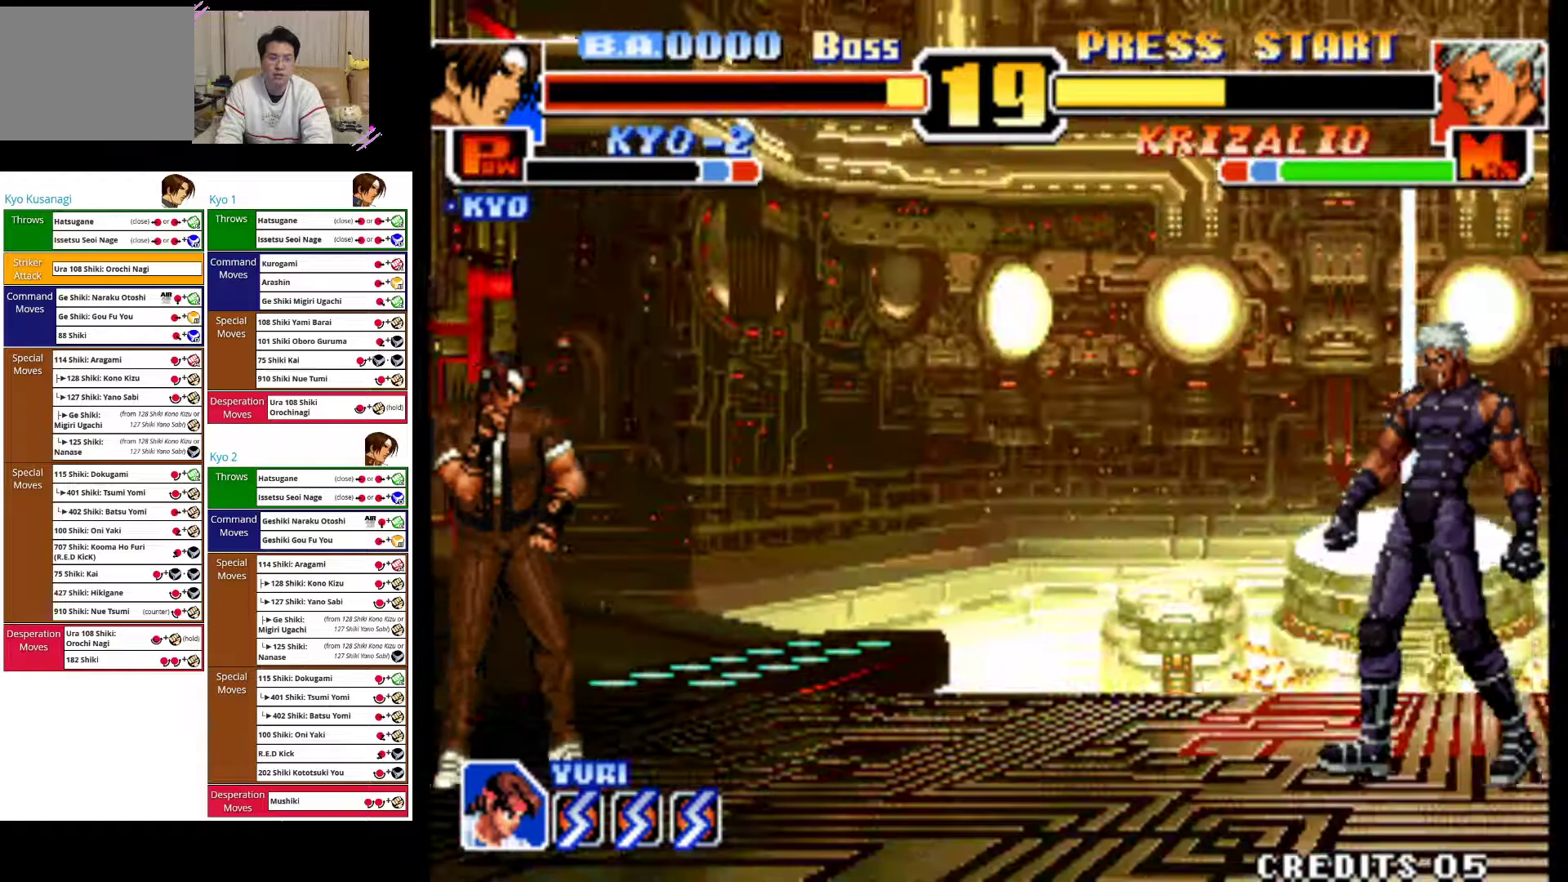
{"dt_ms": 500, "buttons": [], "left_stick": "center"}
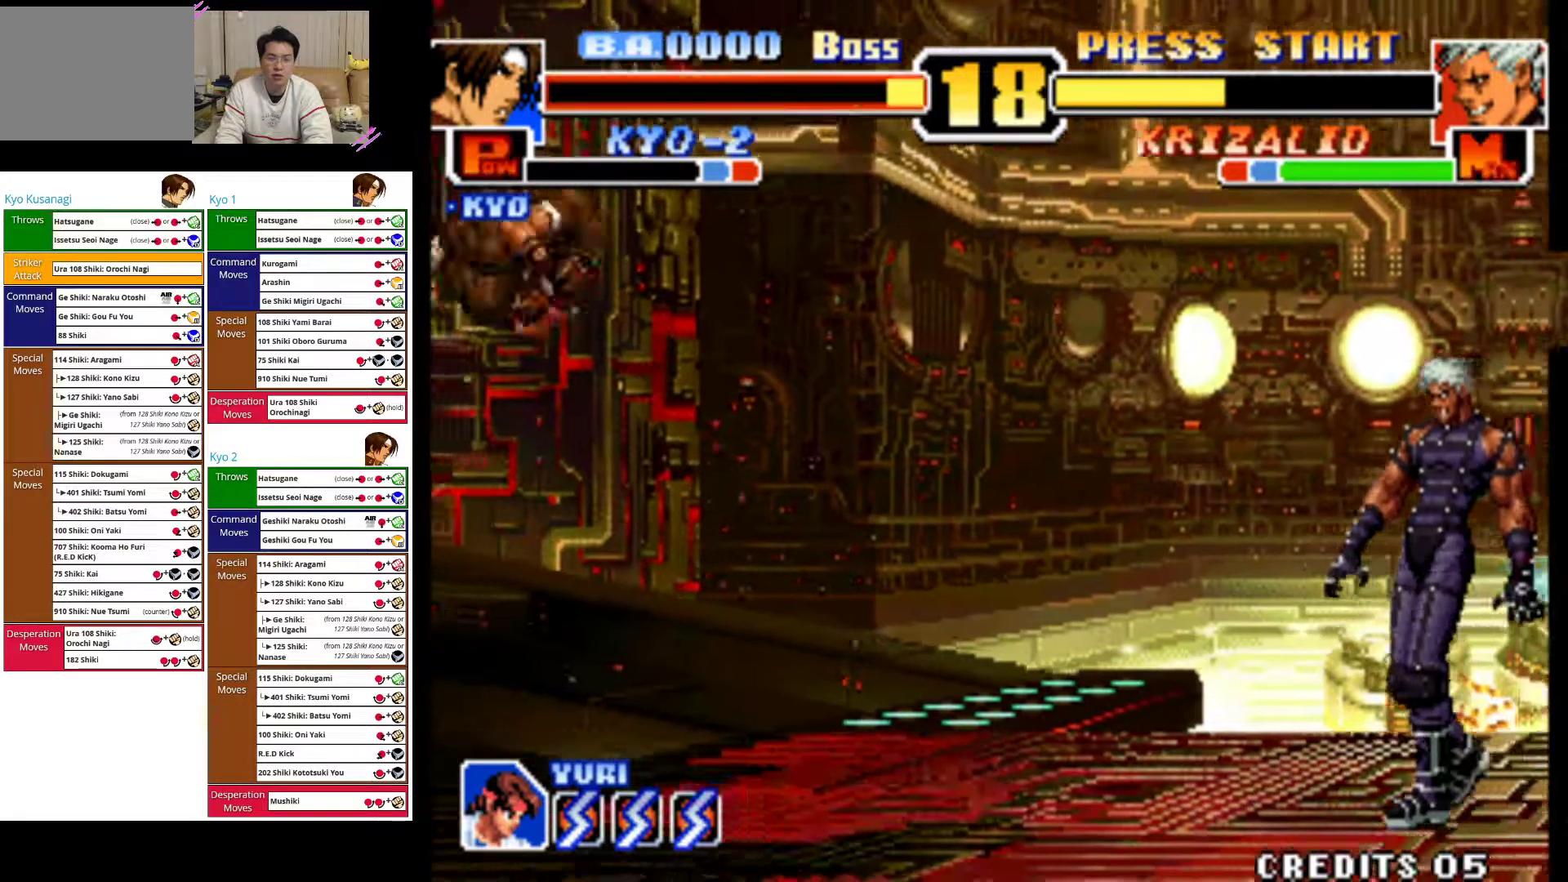
{"dt_ms": 500, "buttons": [], "left_stick": "center", "events": []}
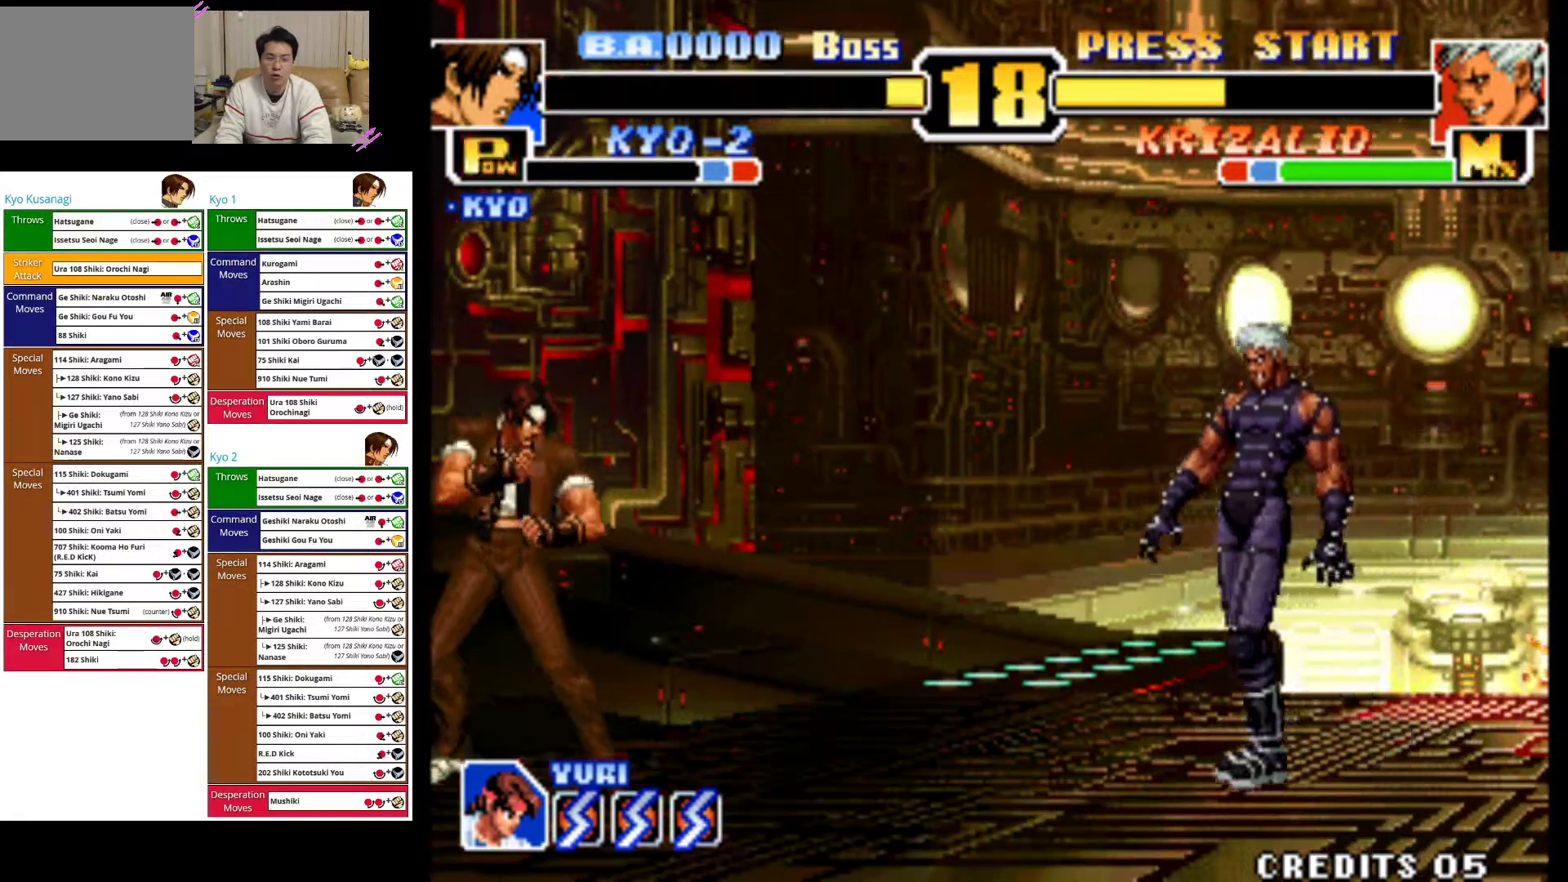
{"dt_ms": 500, "buttons": ["CROSS"], "left_stick": "center", "events": [[100, "left_stick", "down-left"], [217, "left_stick", "down-right"], [350, "left_stick", "down-left"], [417, "left_stick", "down-right"], [450, "CROSS", "down"], [500, "left_stick", "center"]]}
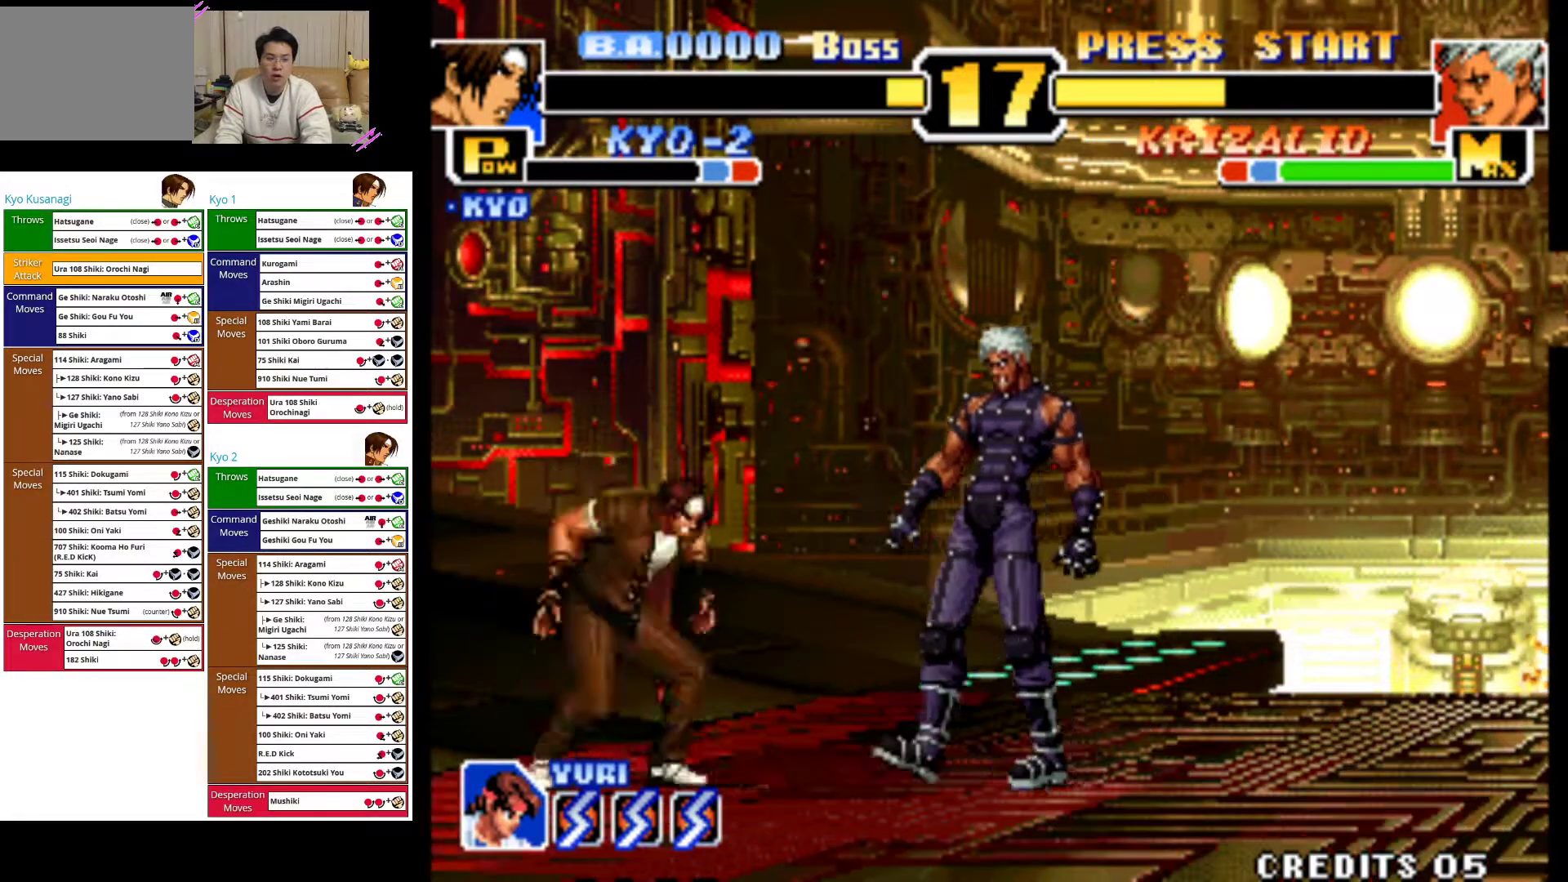
{"dt_ms": 1000, "buttons": [], "left_stick": "center"}
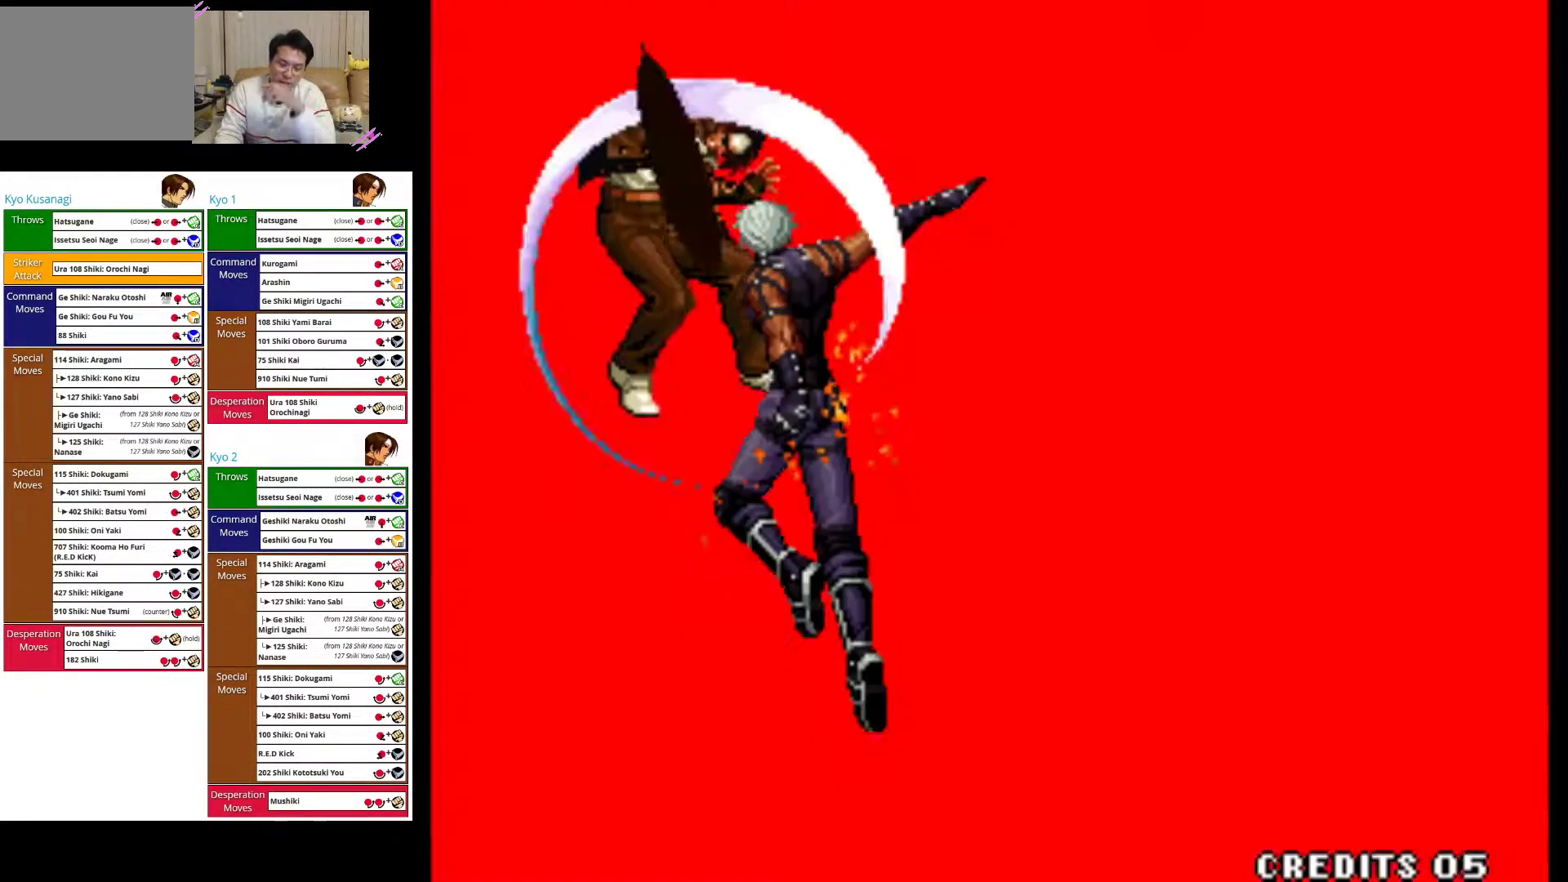
{"dt_ms": 500, "buttons": [], "left_stick": "center", "events": [[167, "CROSS", "down"], [283, "CROSS", "up"]]}
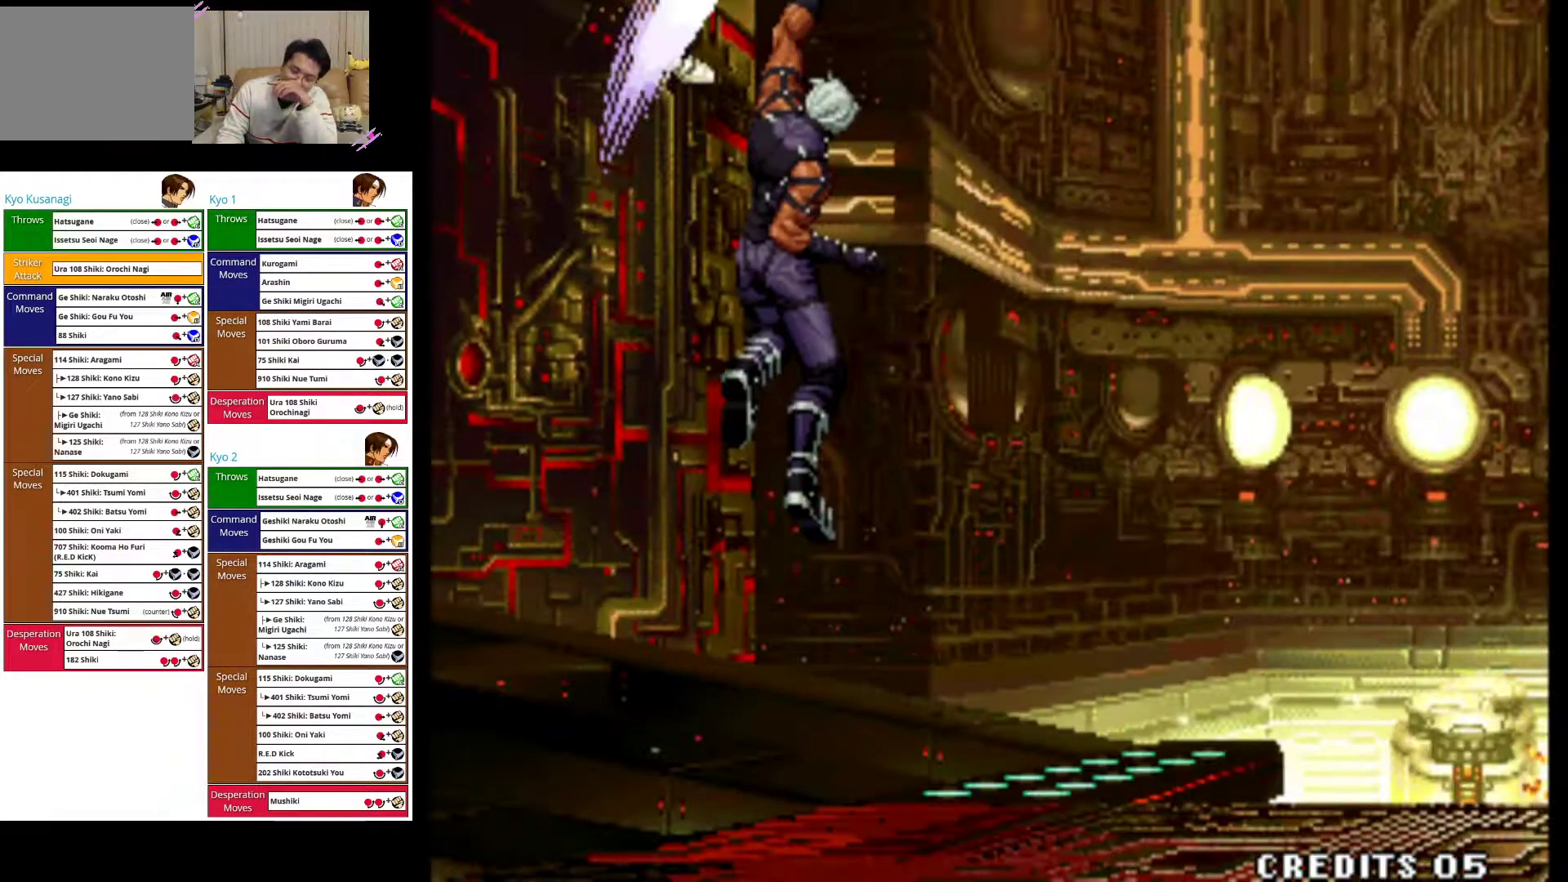
{"dt_ms": 500, "buttons": [], "left_stick": "center", "events": [[17, "CROSS", "down"], [133, "CROSS", "up"], [450, "SQUARE", "down"], [500, "SQUARE", "up"]]}
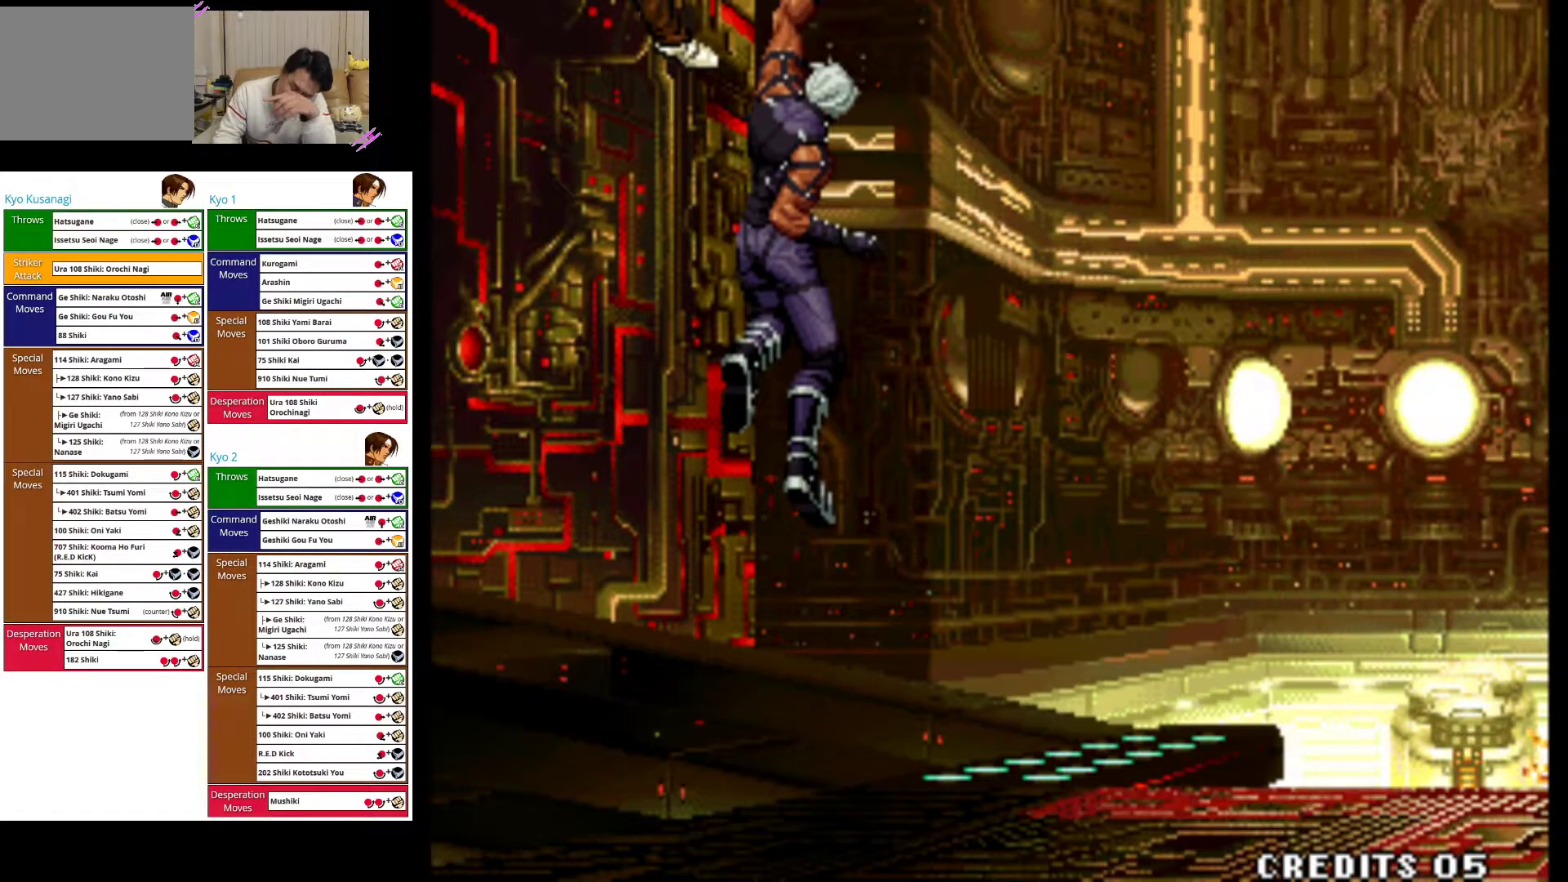
{"dt_ms": 500, "buttons": [], "left_stick": "center", "events": []}
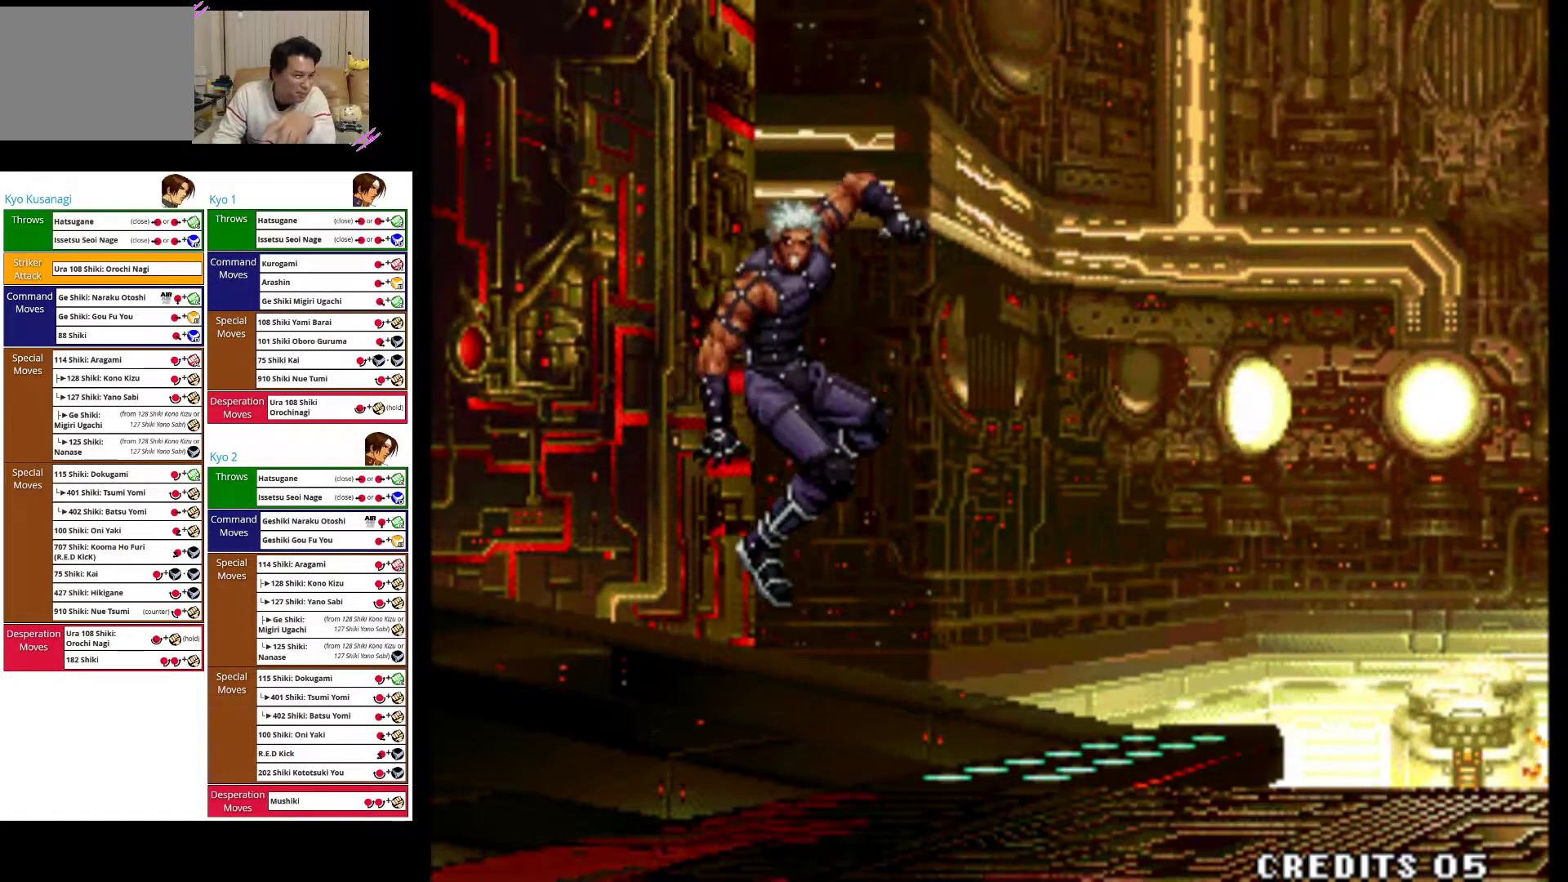
{"dt_ms": 500, "buttons": [], "left_stick": "center", "events": []}
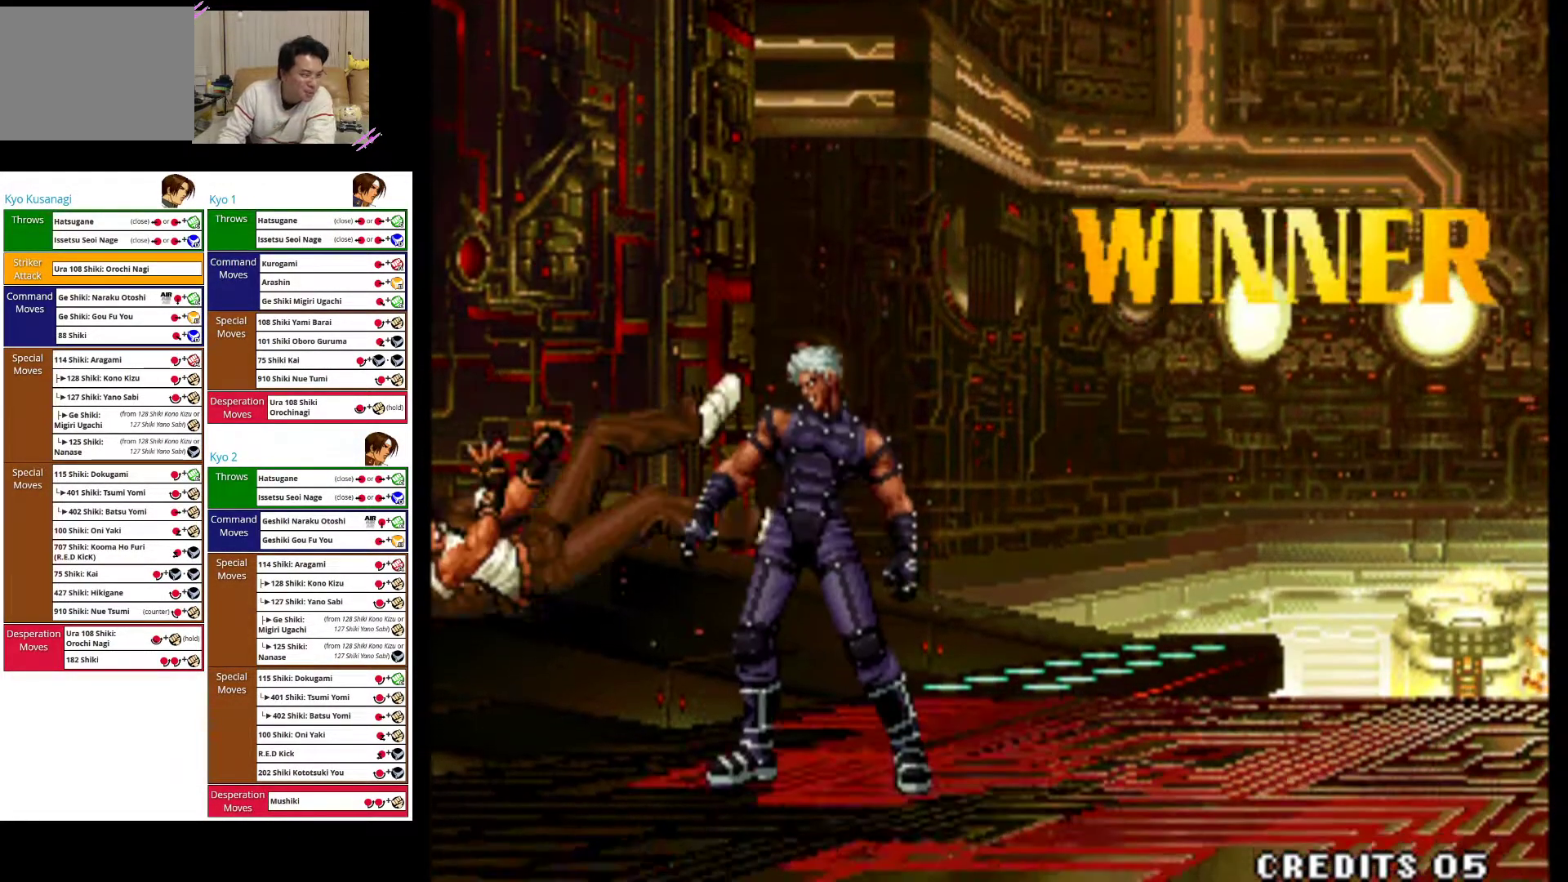
{"dt_ms": 500, "buttons": [], "left_stick": "left", "events": [[217, "left_stick", "left"]]}
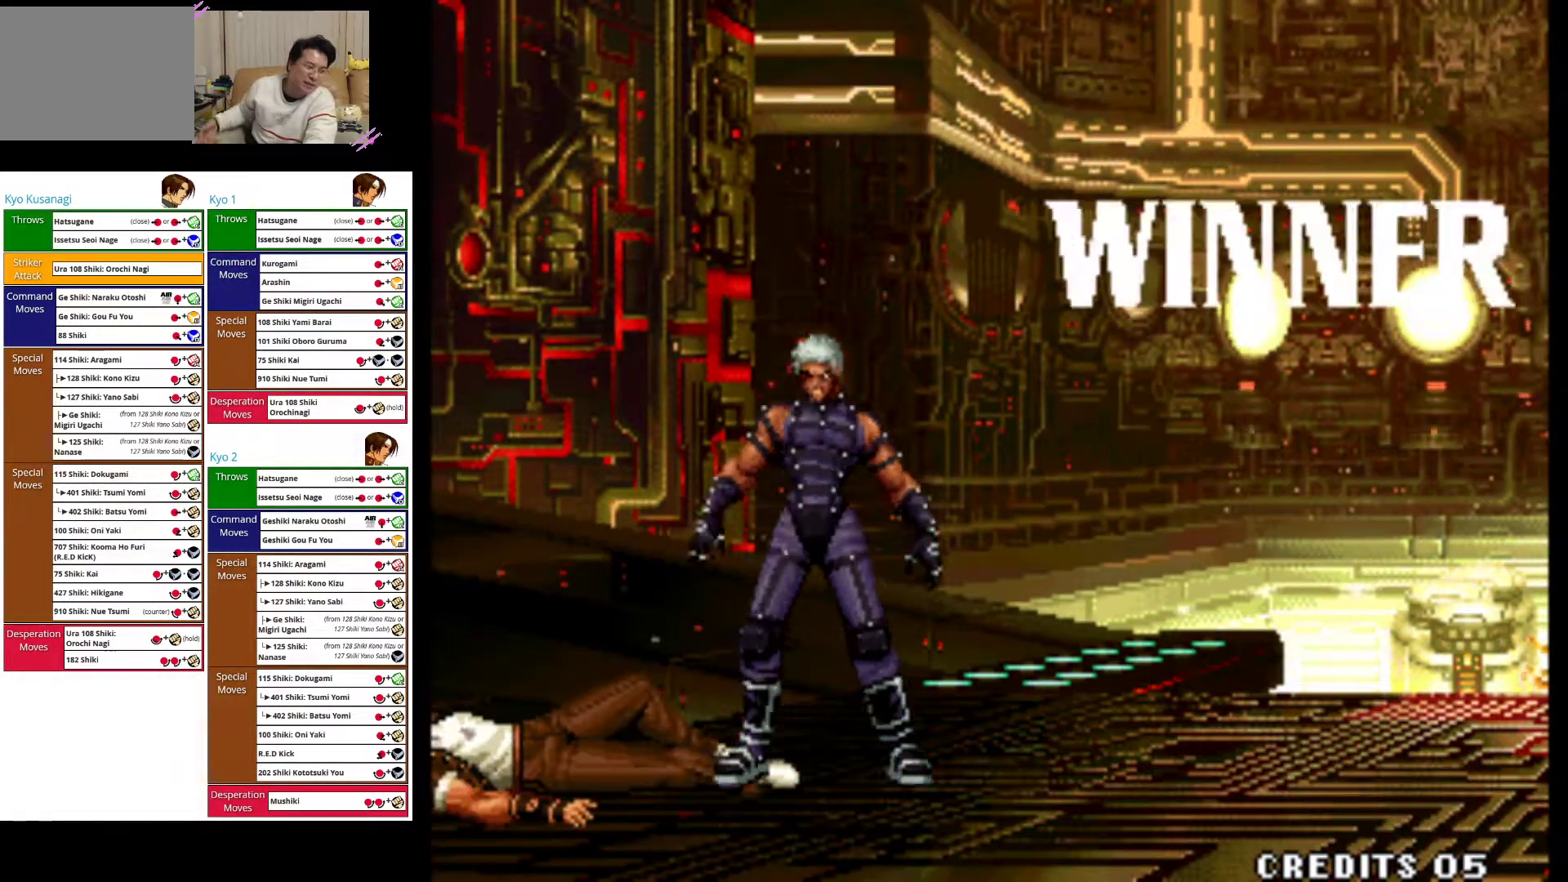
{"dt_ms": 500, "buttons": [], "left_stick": "center", "events": [[33, "left_stick", "center"]]}
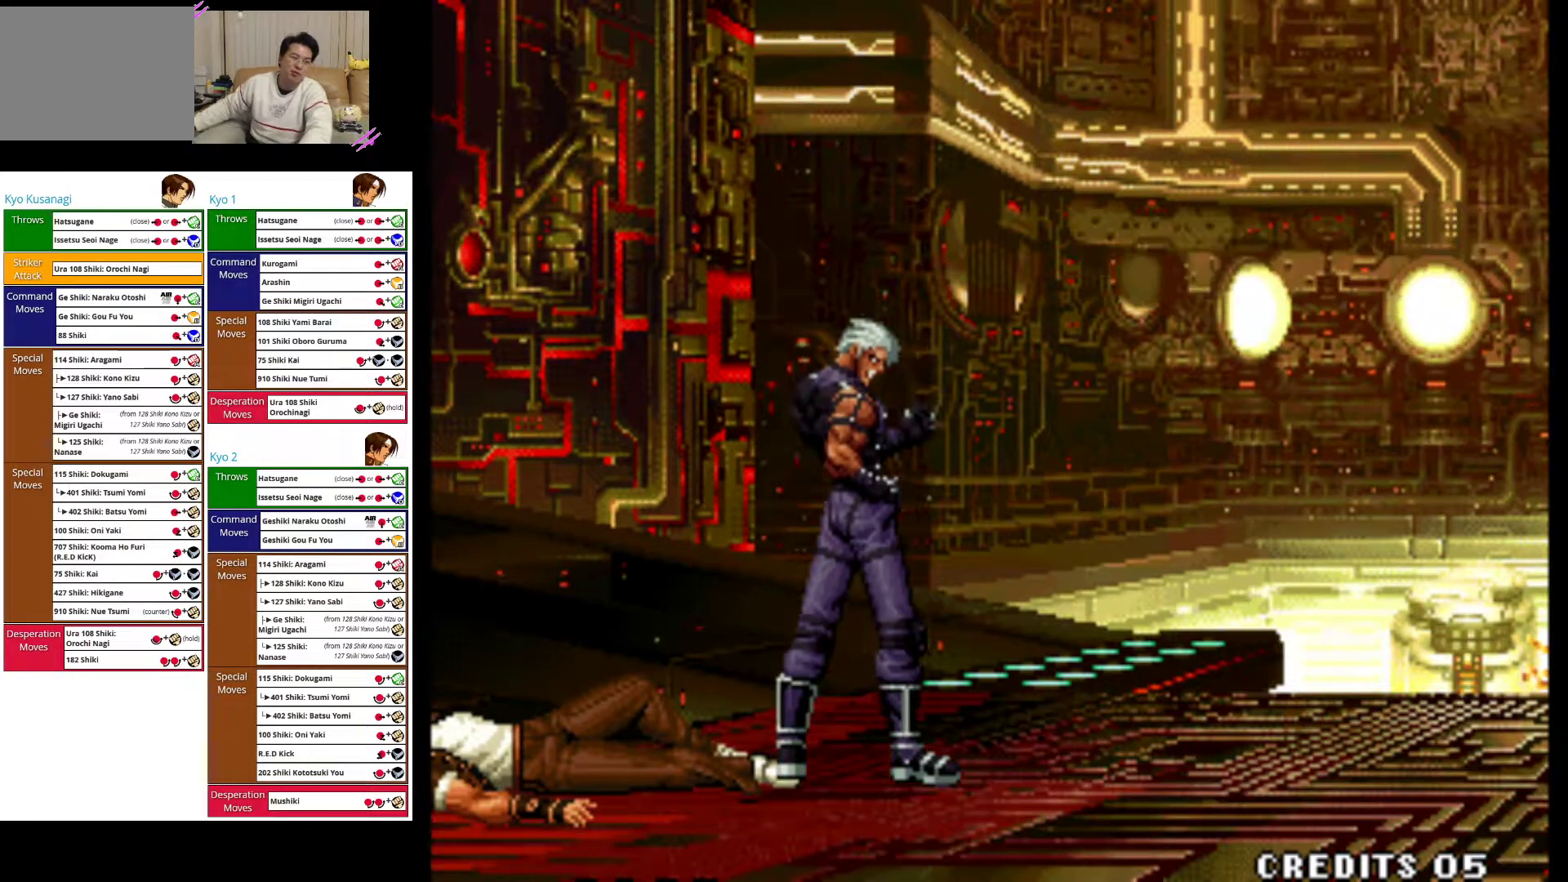
{"dt_ms": 500, "buttons": [], "left_stick": "center", "events": []}
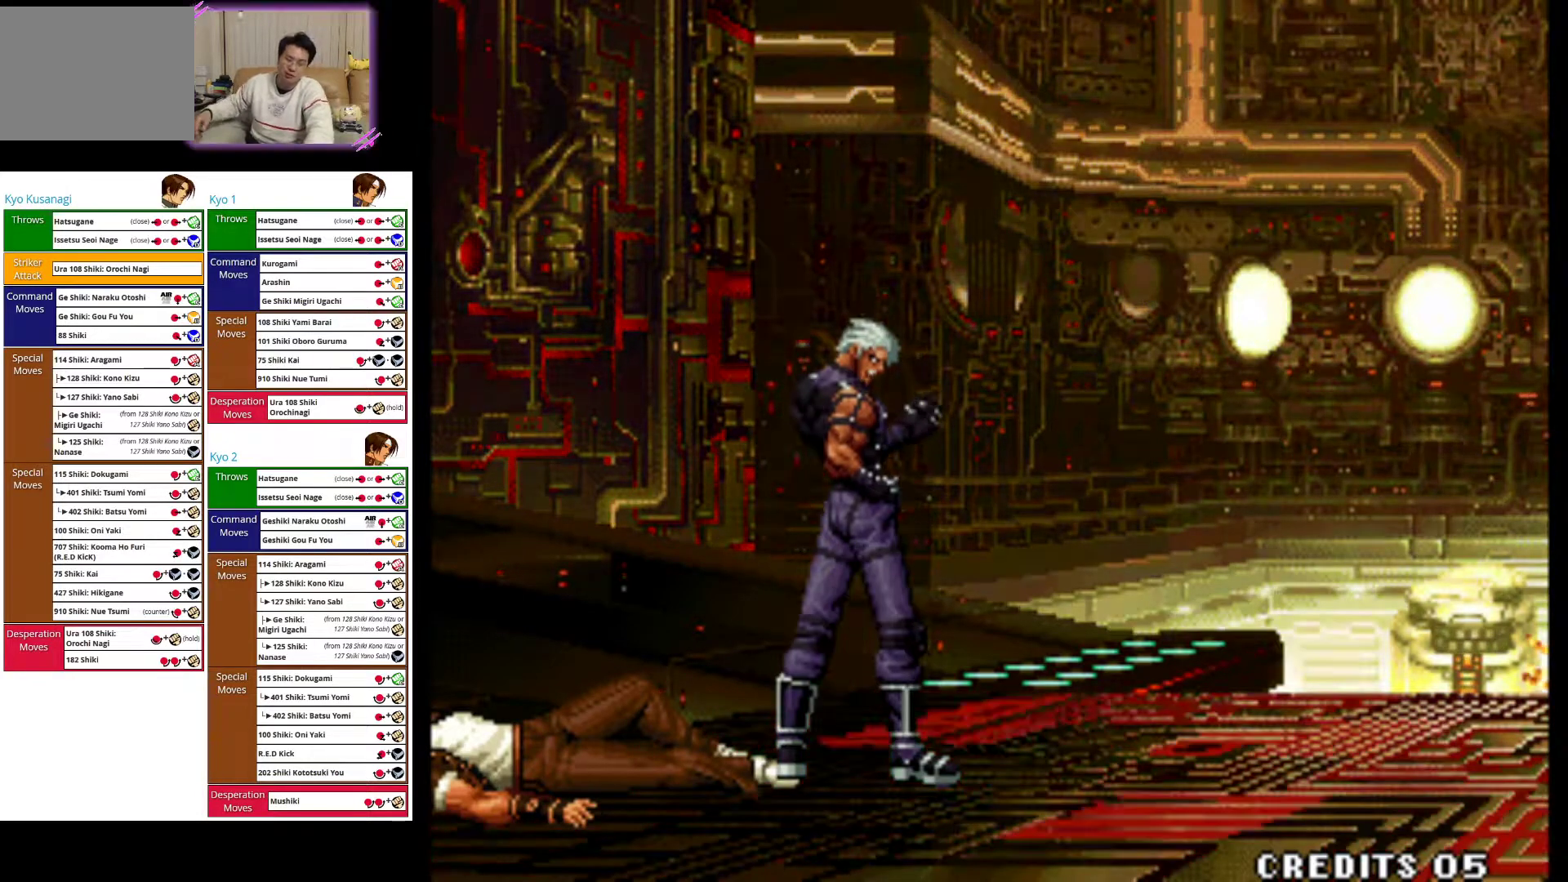
{"dt_ms": 500, "buttons": [], "left_stick": "center", "events": []}
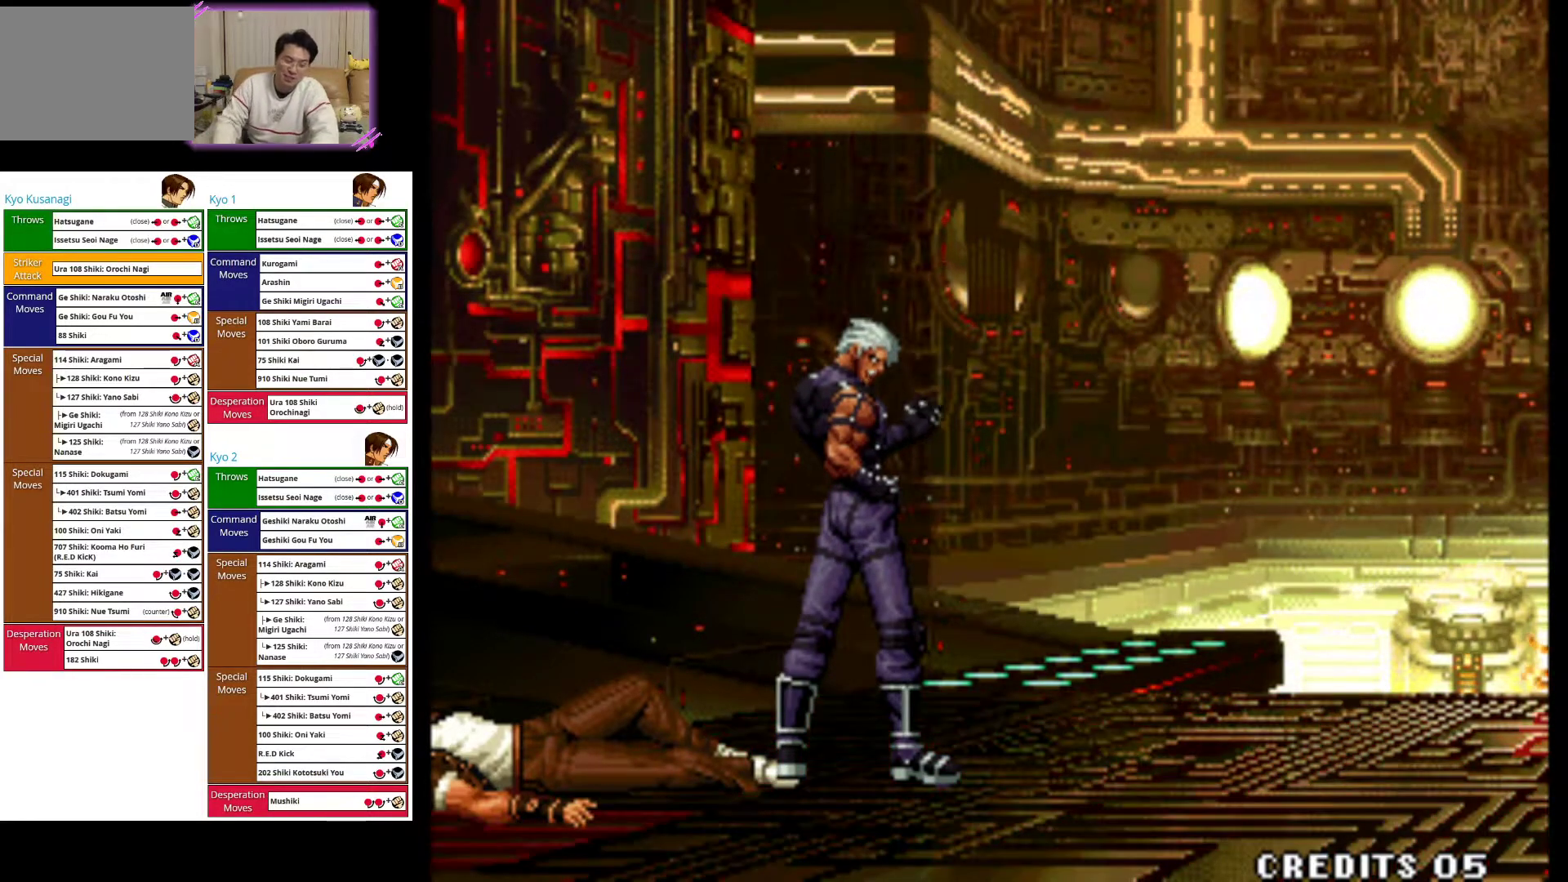
{"dt_ms": 500, "buttons": [], "left_stick": "center", "events": []}
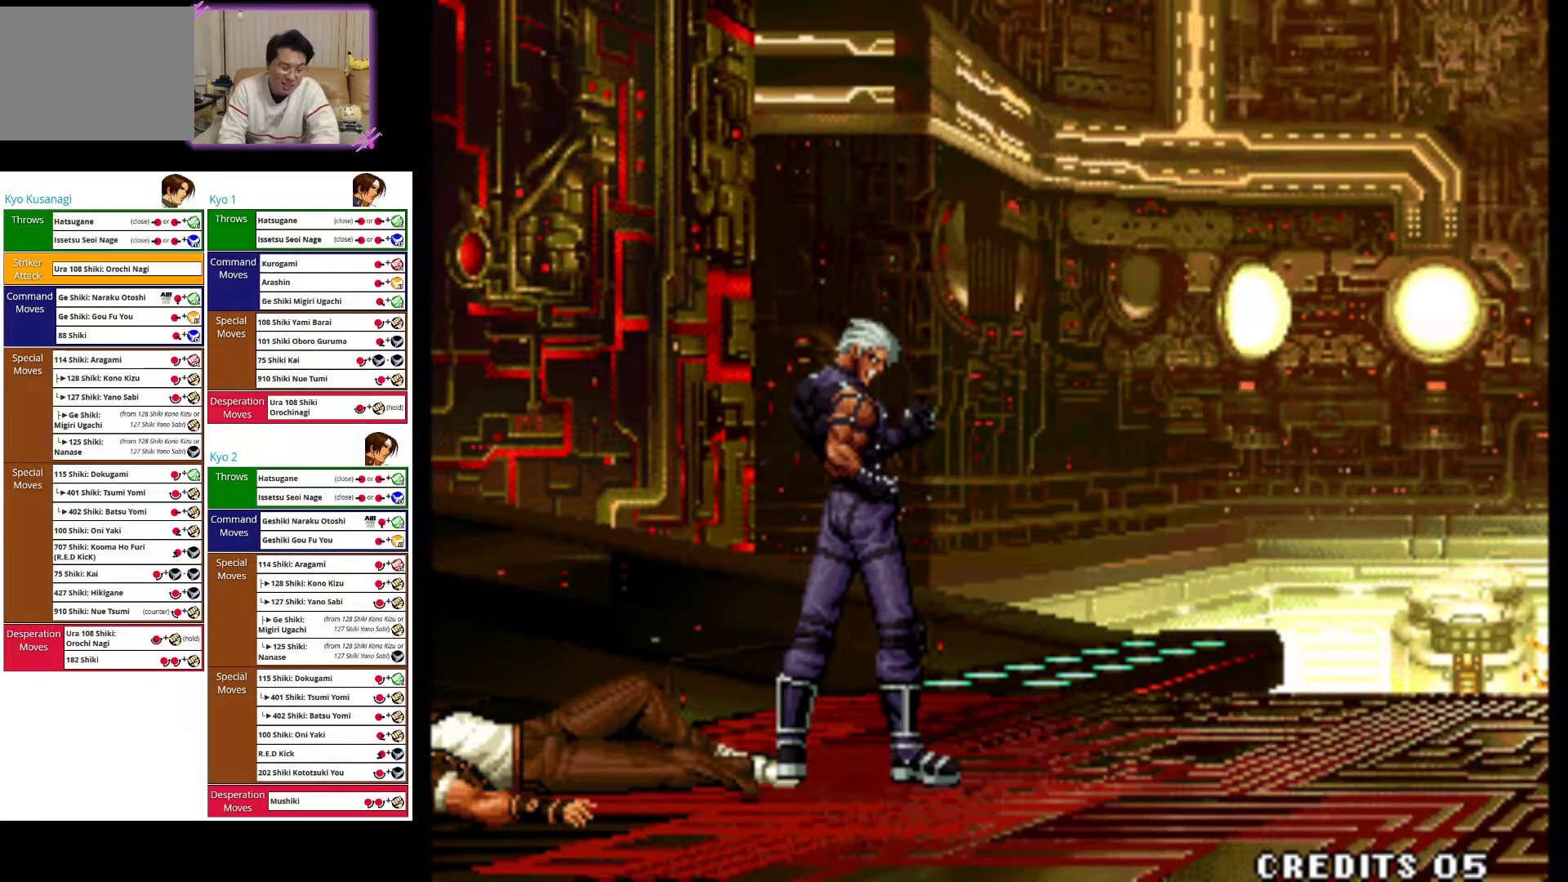
{"dt_ms": 500, "buttons": [], "left_stick": "center", "events": []}
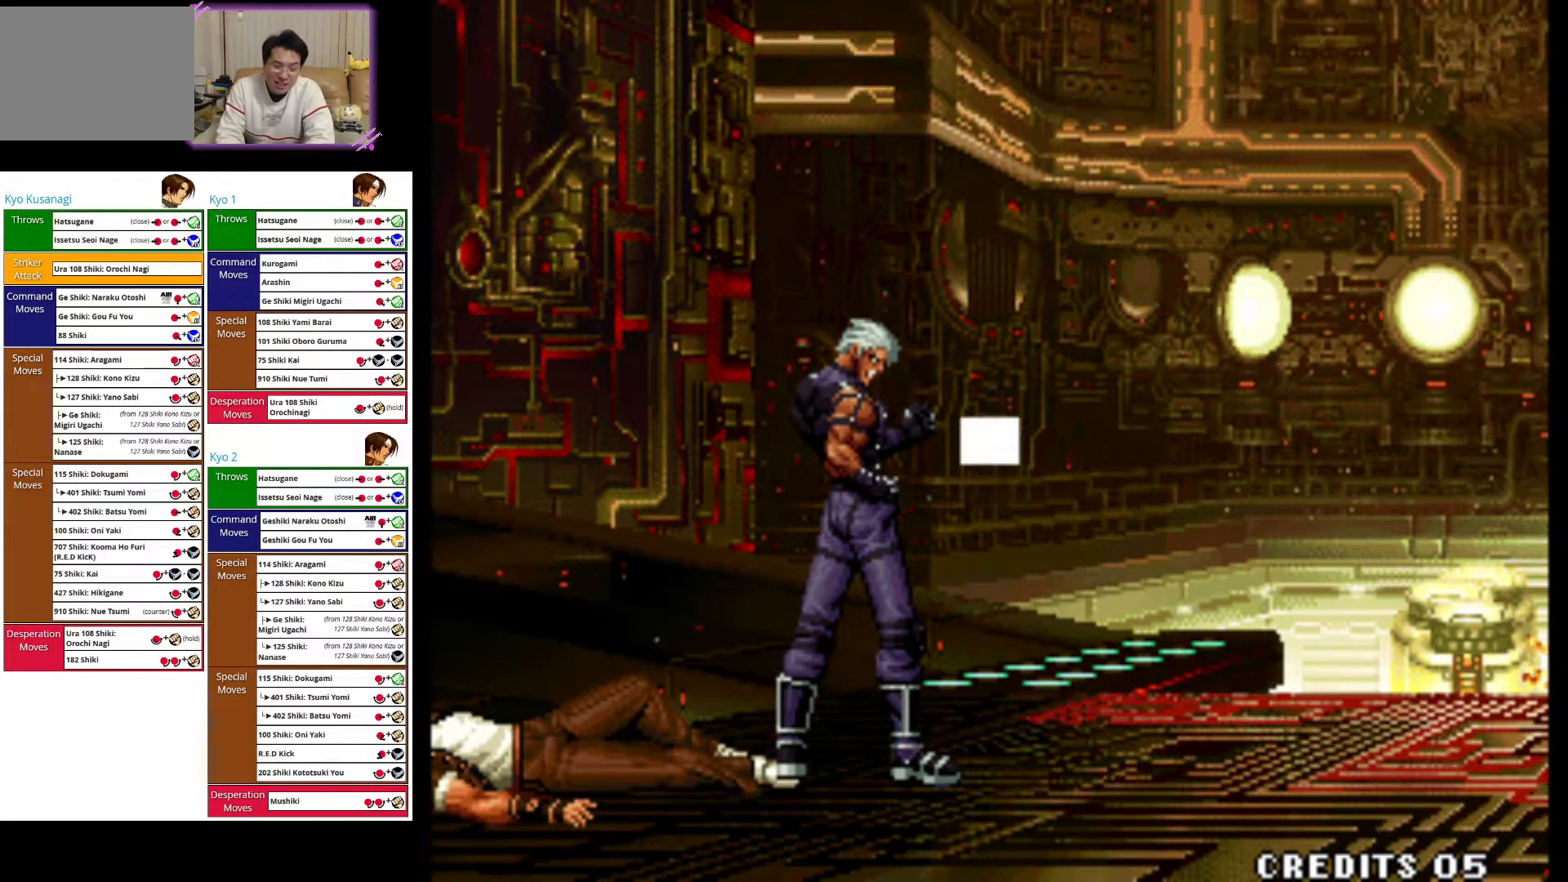
{"dt_ms": 500, "buttons": [], "left_stick": "center", "events": []}
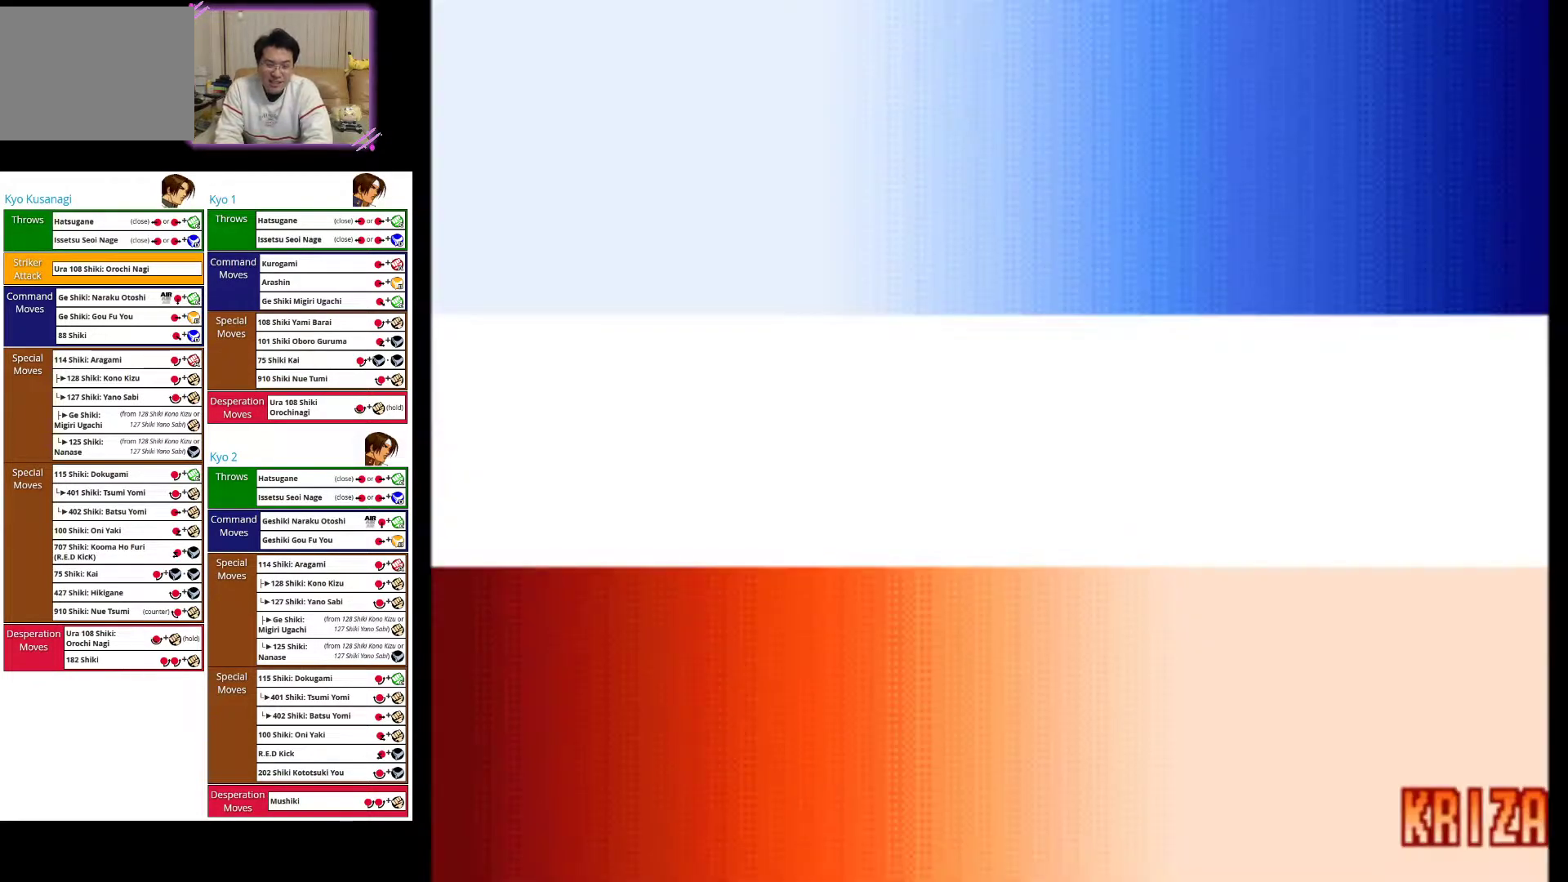
{"dt_ms": 500, "buttons": [], "left_stick": "left", "events": [[217, "SQUARE", "down"], [400, "SQUARE", "up"], [417, "left_stick", "left"]]}
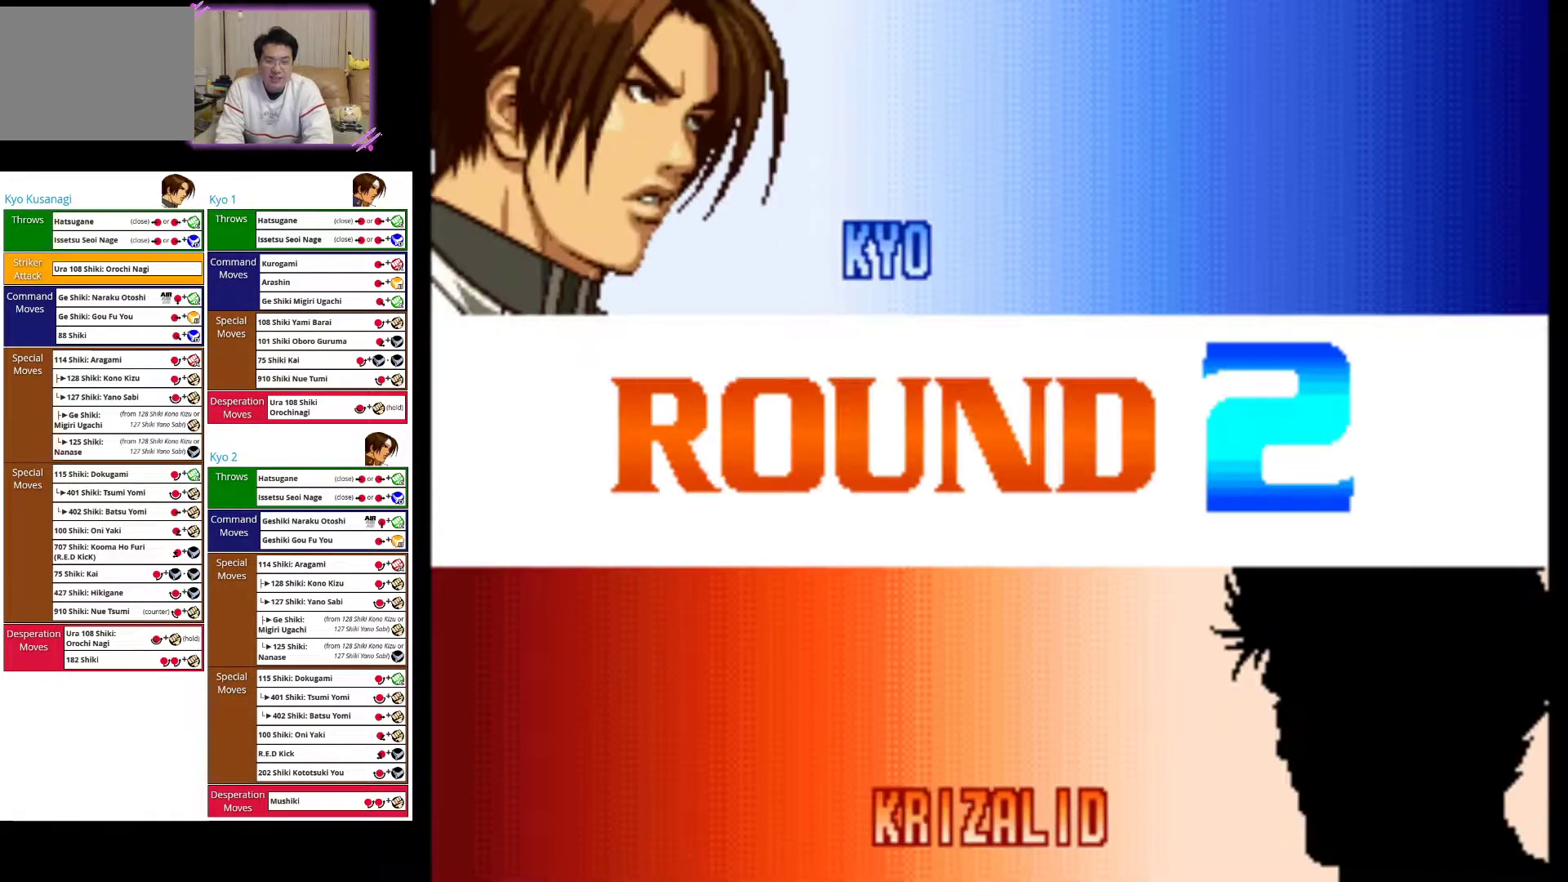
{"dt_ms": 500, "buttons": ["CROSS"], "left_stick": "left", "events": [[133, "CROSS", "down"], [267, "CROSS", "up"], [400, "CROSS", "down"]]}
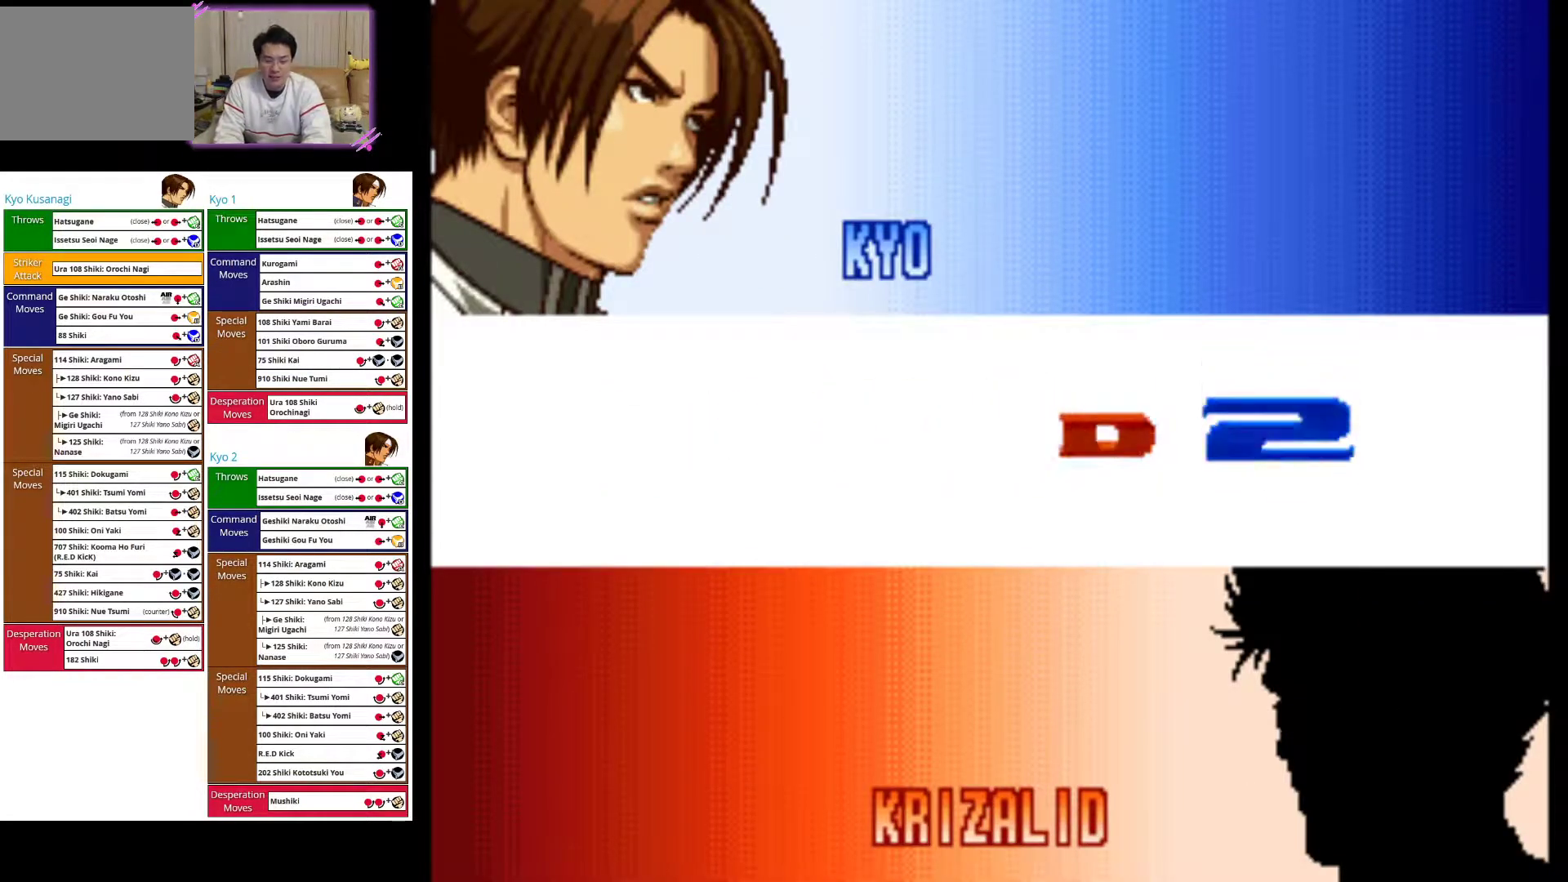
{"dt_ms": 500, "buttons": ["CROSS"], "left_stick": "left", "events": [[50, "CROSS", "up"], [183, "SQUARE", "down"], [317, "SQUARE", "up"], [483, "CROSS", "down"]]}
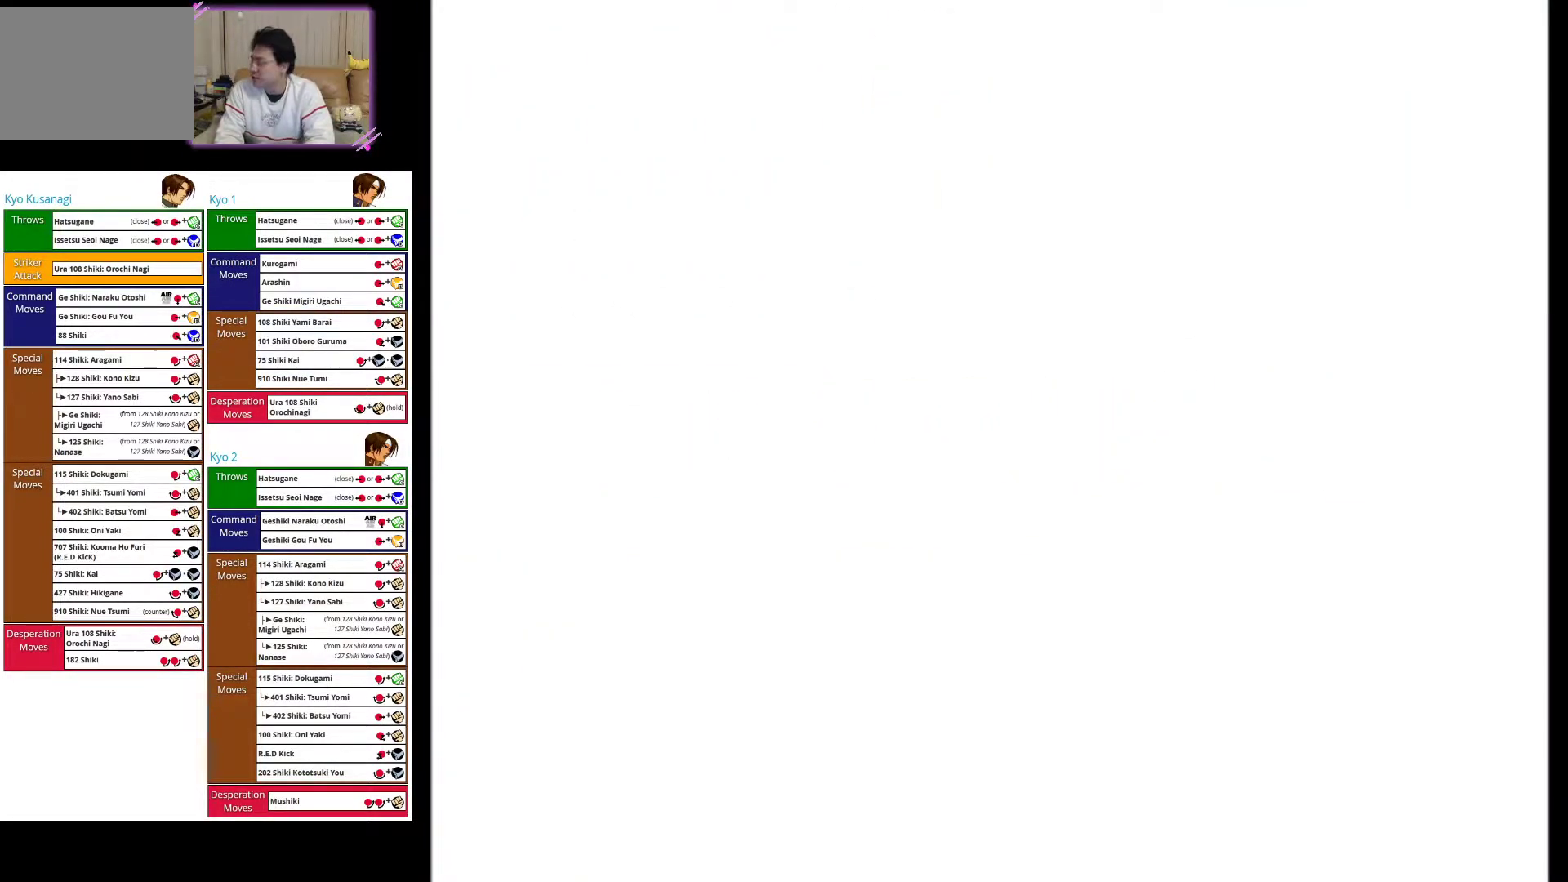
{"dt_ms": 500, "buttons": [], "left_stick": "left", "events": [[150, "CROSS", "up"], [250, "SQUARE", "down"], [400, "SQUARE", "up"]]}
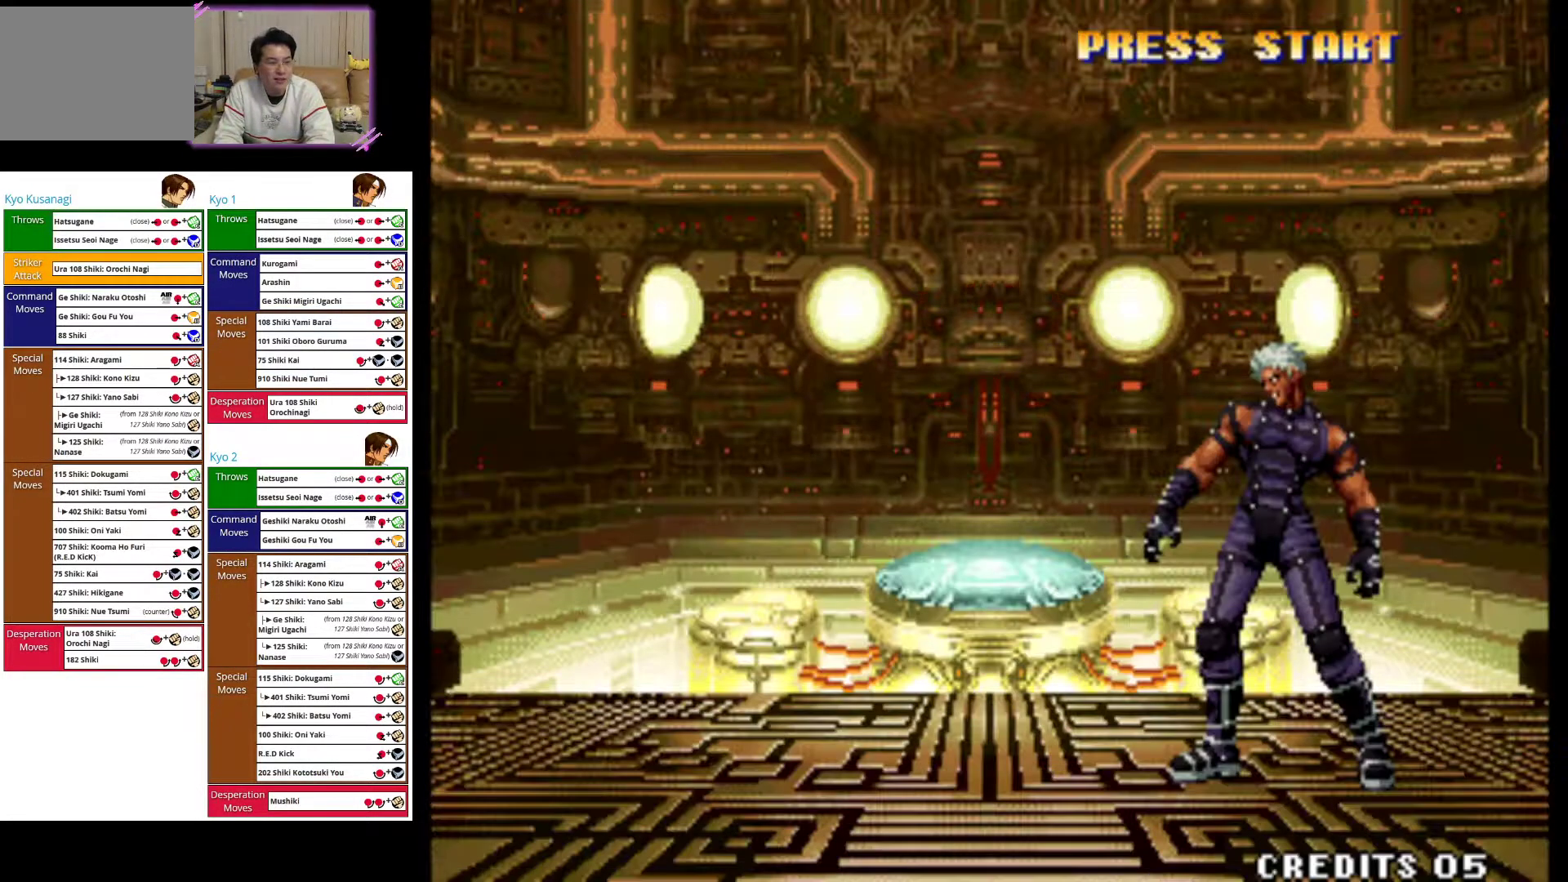
{"dt_ms": 500, "buttons": ["SQUARE"], "left_stick": "left", "events": [[83, "CROSS", "down"], [217, "CROSS", "up"], [383, "SQUARE", "down"]]}
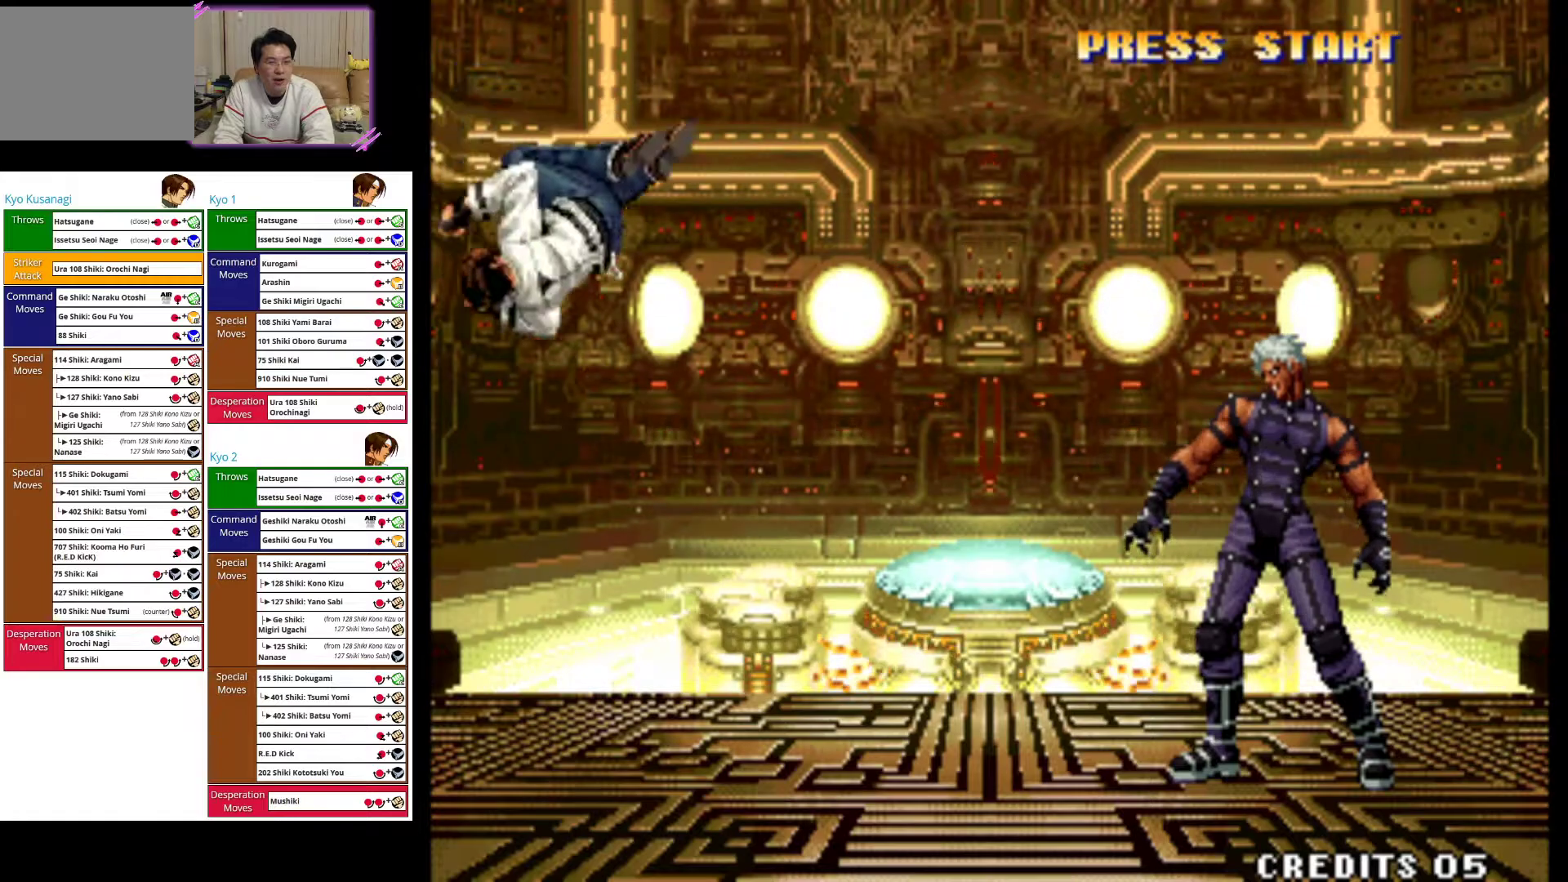
{"dt_ms": 500, "buttons": [], "left_stick": "left", "events": [[17, "SQUARE", "up"]]}
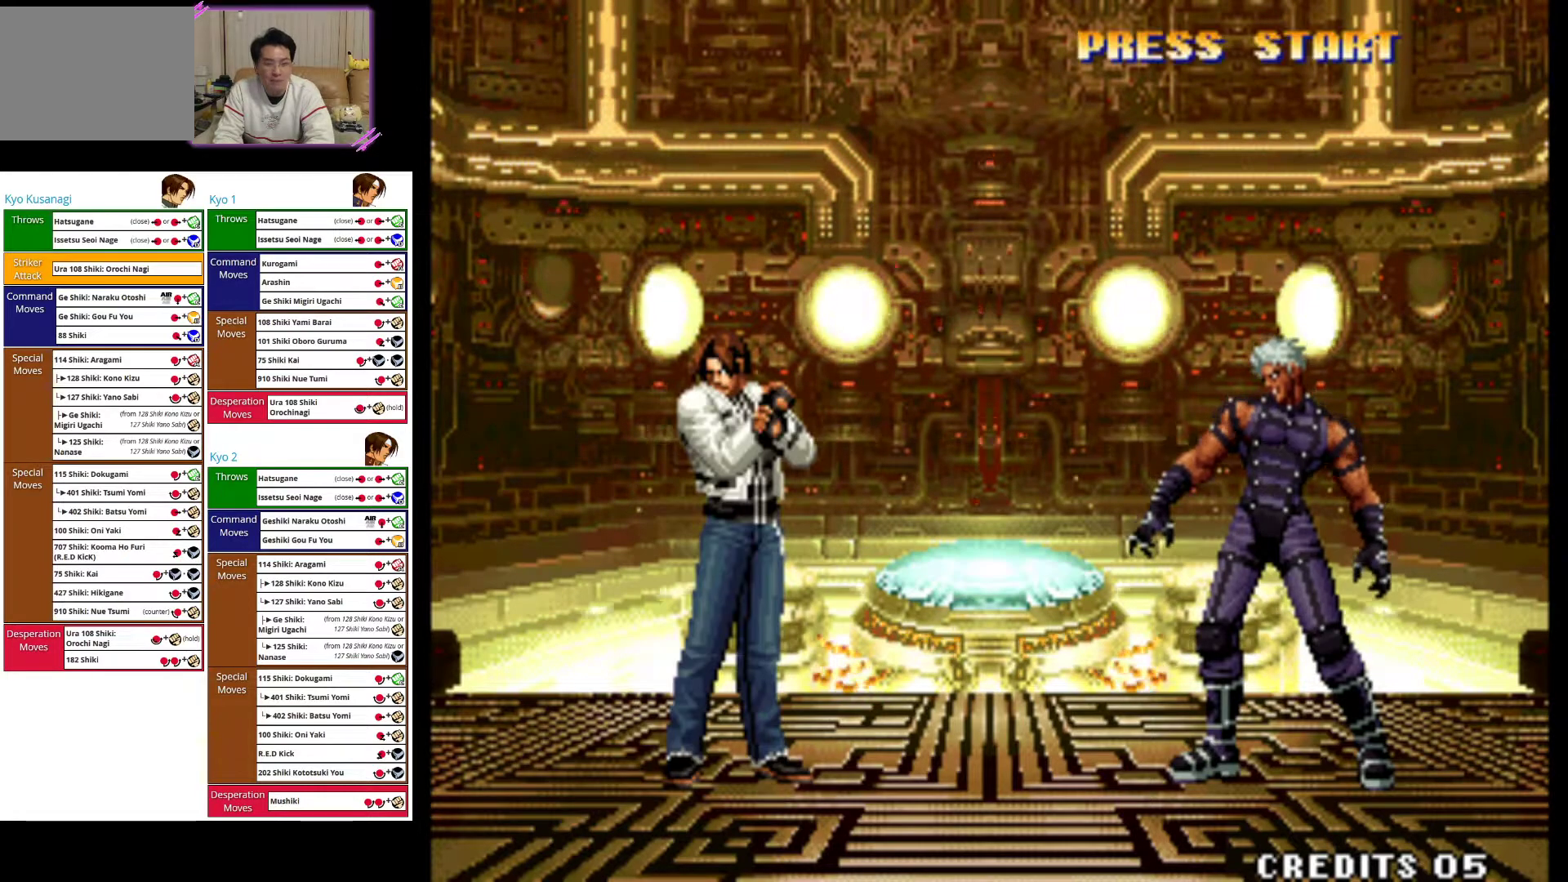
{"dt_ms": 500, "buttons": [], "left_stick": "left", "events": []}
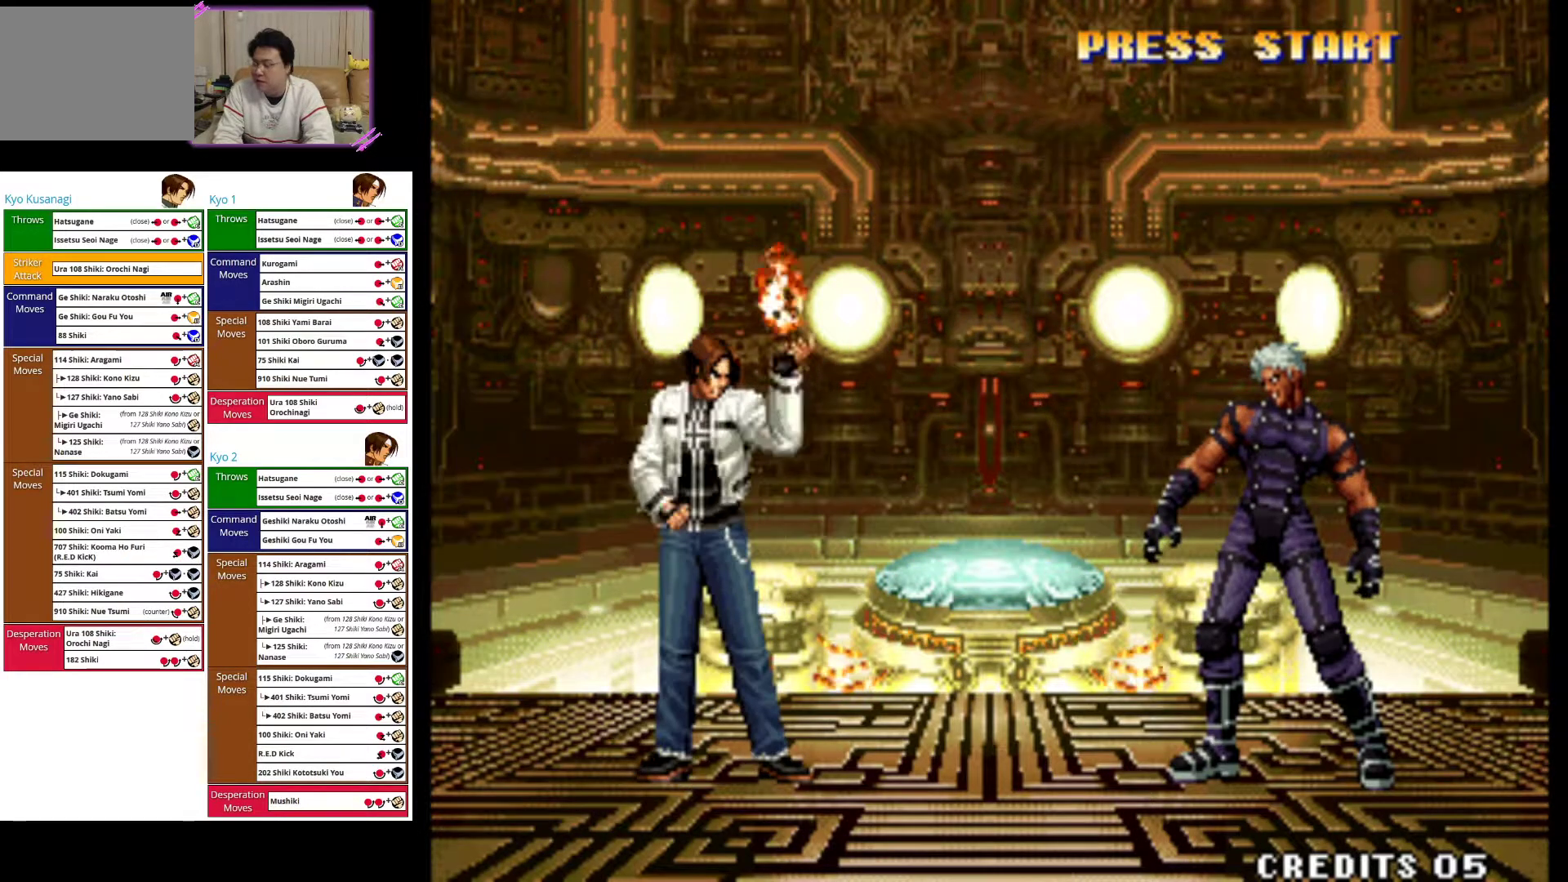
{"dt_ms": 500, "buttons": [], "left_stick": "left", "events": []}